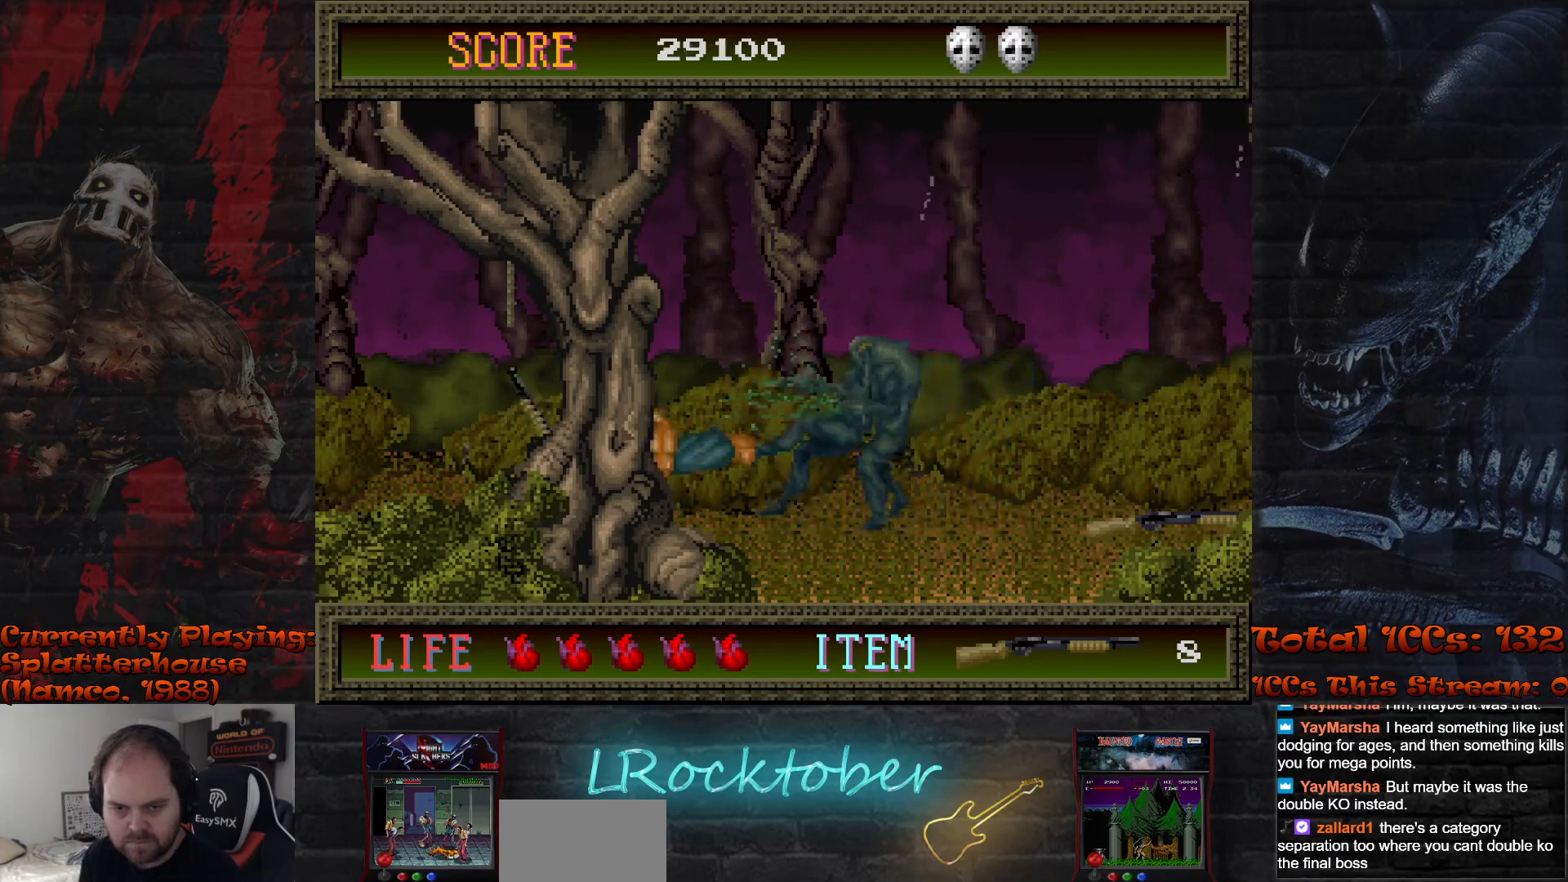
Gameplay with a controller (arcade stick); each line is a JSON object with the inputs held at the frame after it. "events" lists button and stick changes between this image and that frame as [ms after this image, input, new state], when the widget could be followed in between. Not read: L3 R3.
{"buttons": [], "left_stick": "down", "events": [[317, "TRIANGLE", "down"], [417, "TRIANGLE", "up"]]}
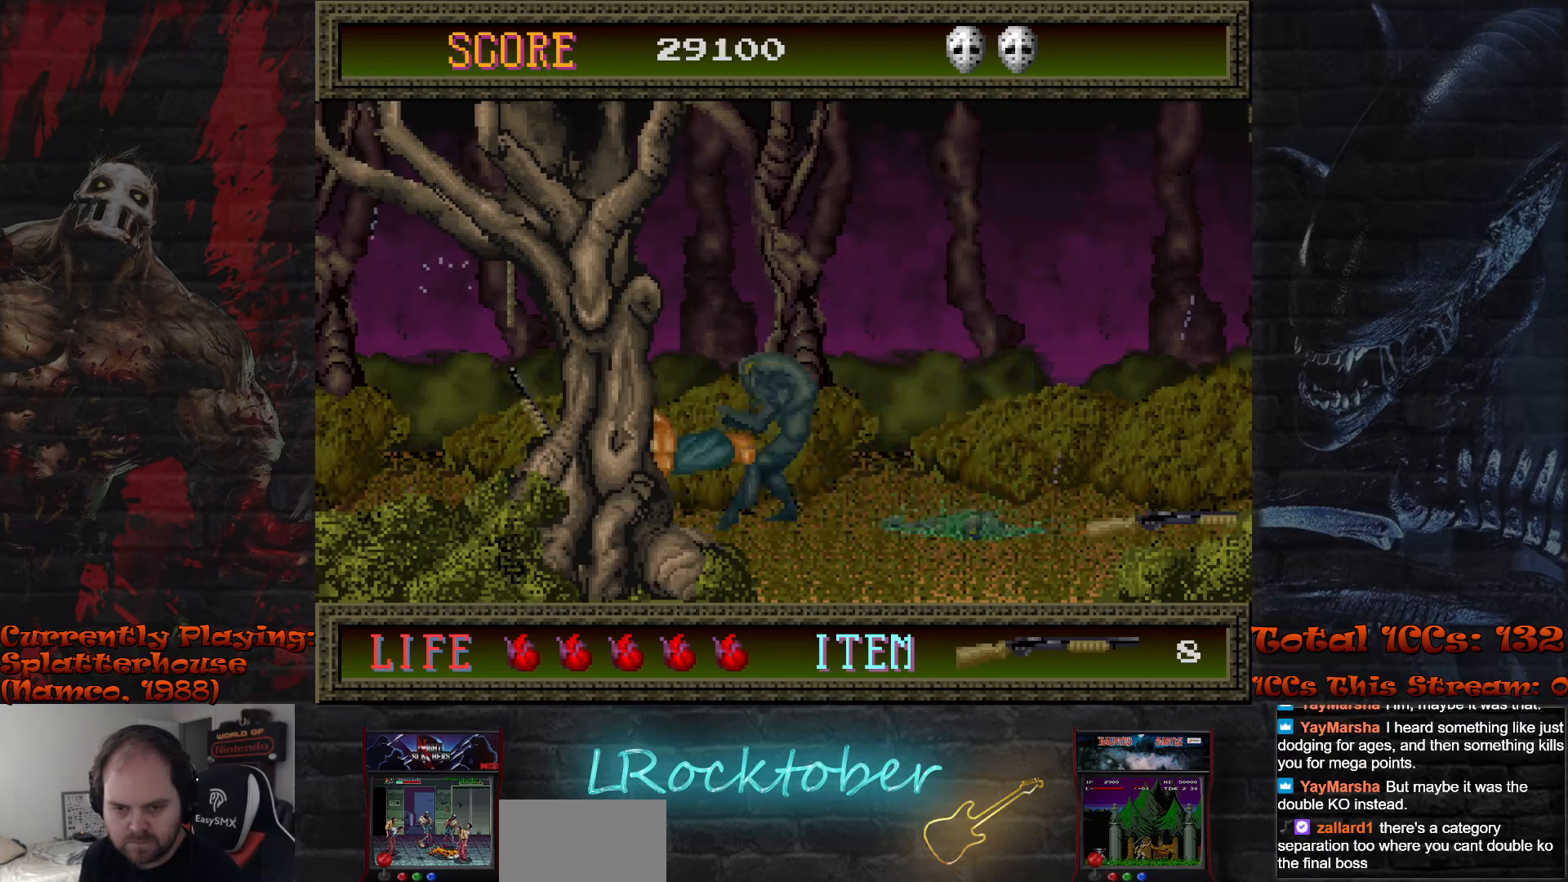
{"buttons": [], "left_stick": "right", "events": [[183, "left_stick", "center"], [333, "left_stick", "right"]]}
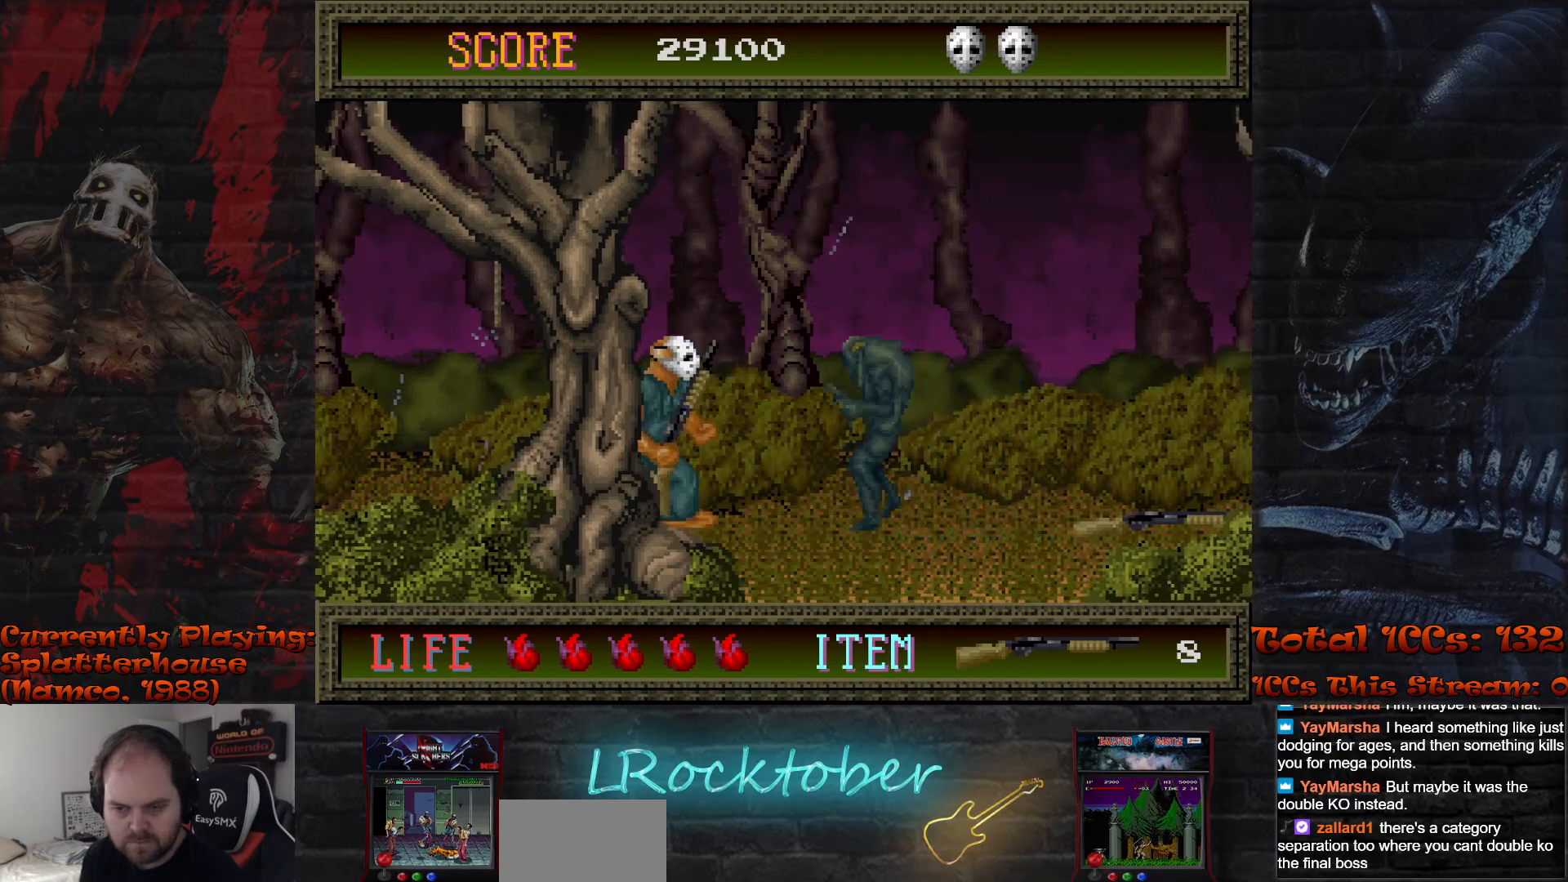
{"buttons": [], "left_stick": "center", "events": [[300, "R1", "down"], [367, "R1", "up"], [433, "left_stick", "center"]]}
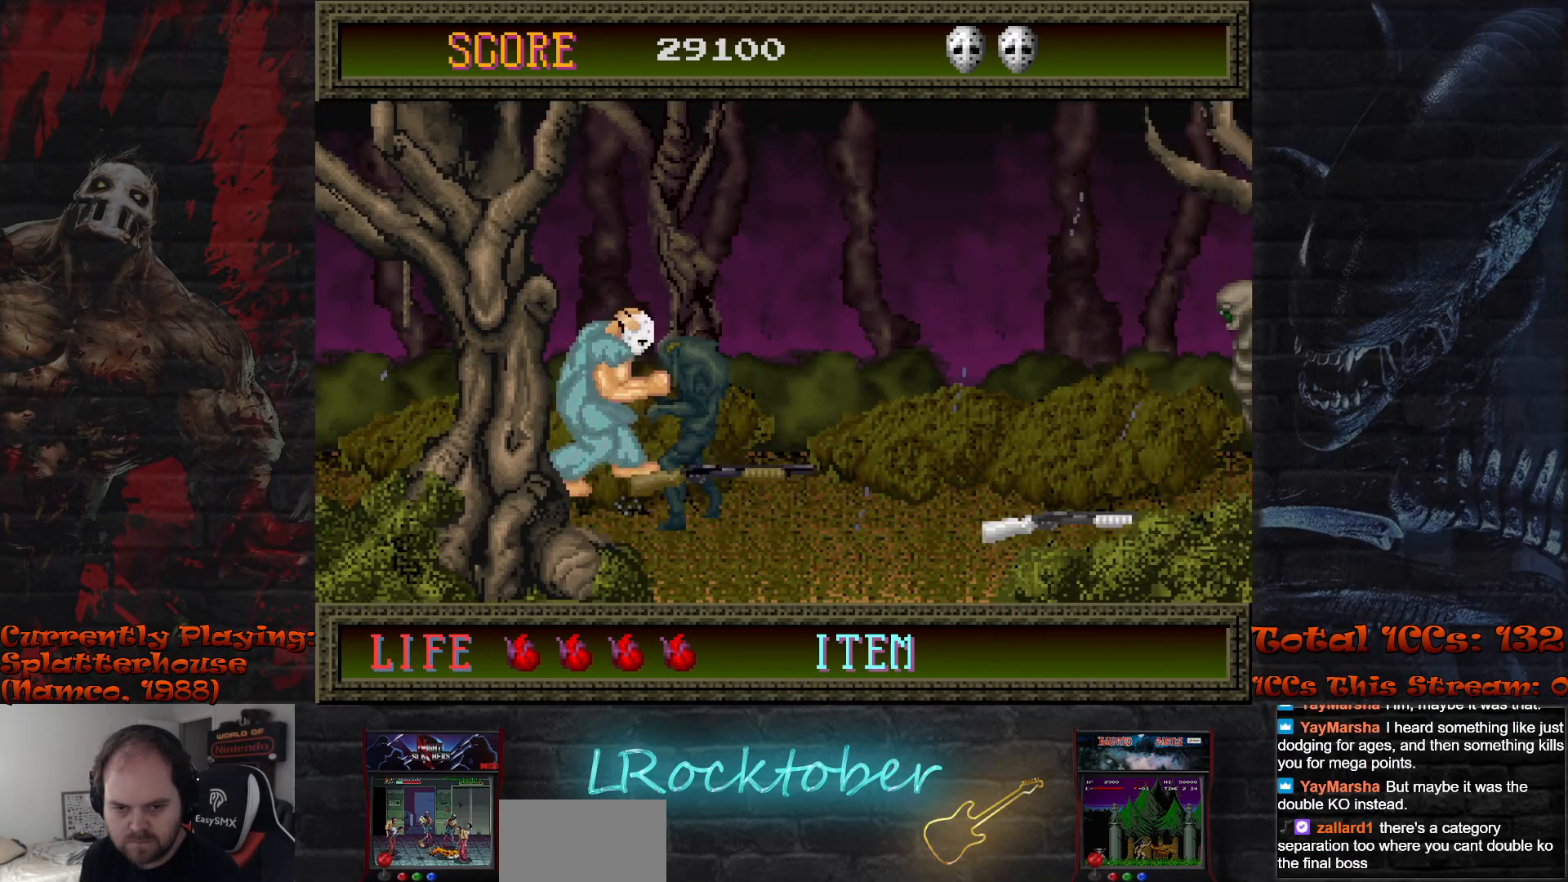
{"buttons": [], "left_stick": "down", "events": [[200, "left_stick", "down"], [233, "TRIANGLE", "down"], [317, "TRIANGLE", "up"], [367, "TRIANGLE", "down"], [467, "TRIANGLE", "up"]]}
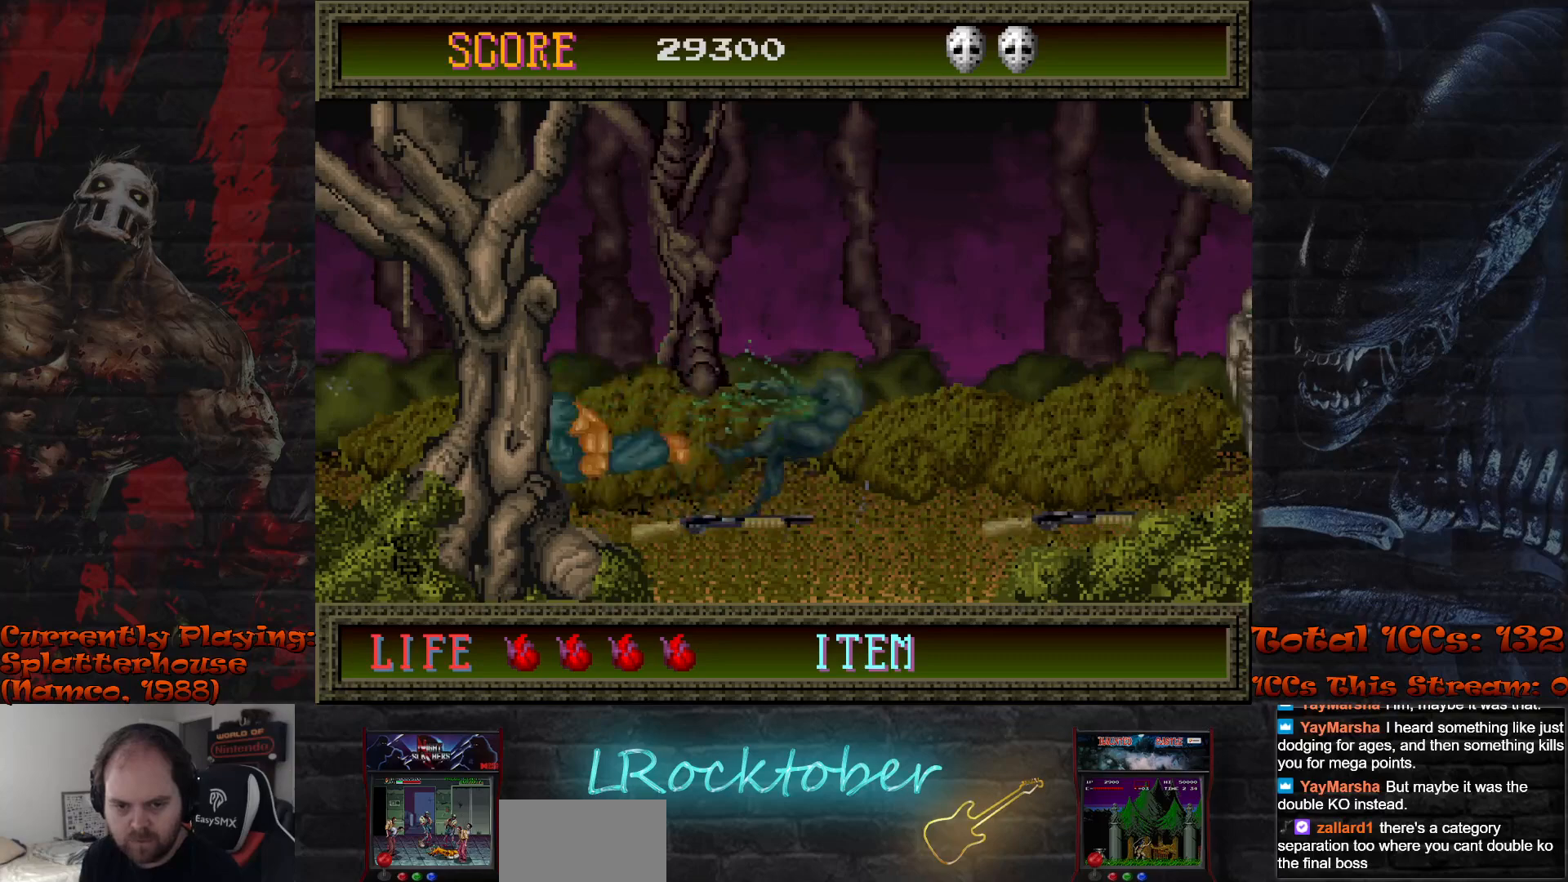
{"buttons": [], "left_stick": "right"}
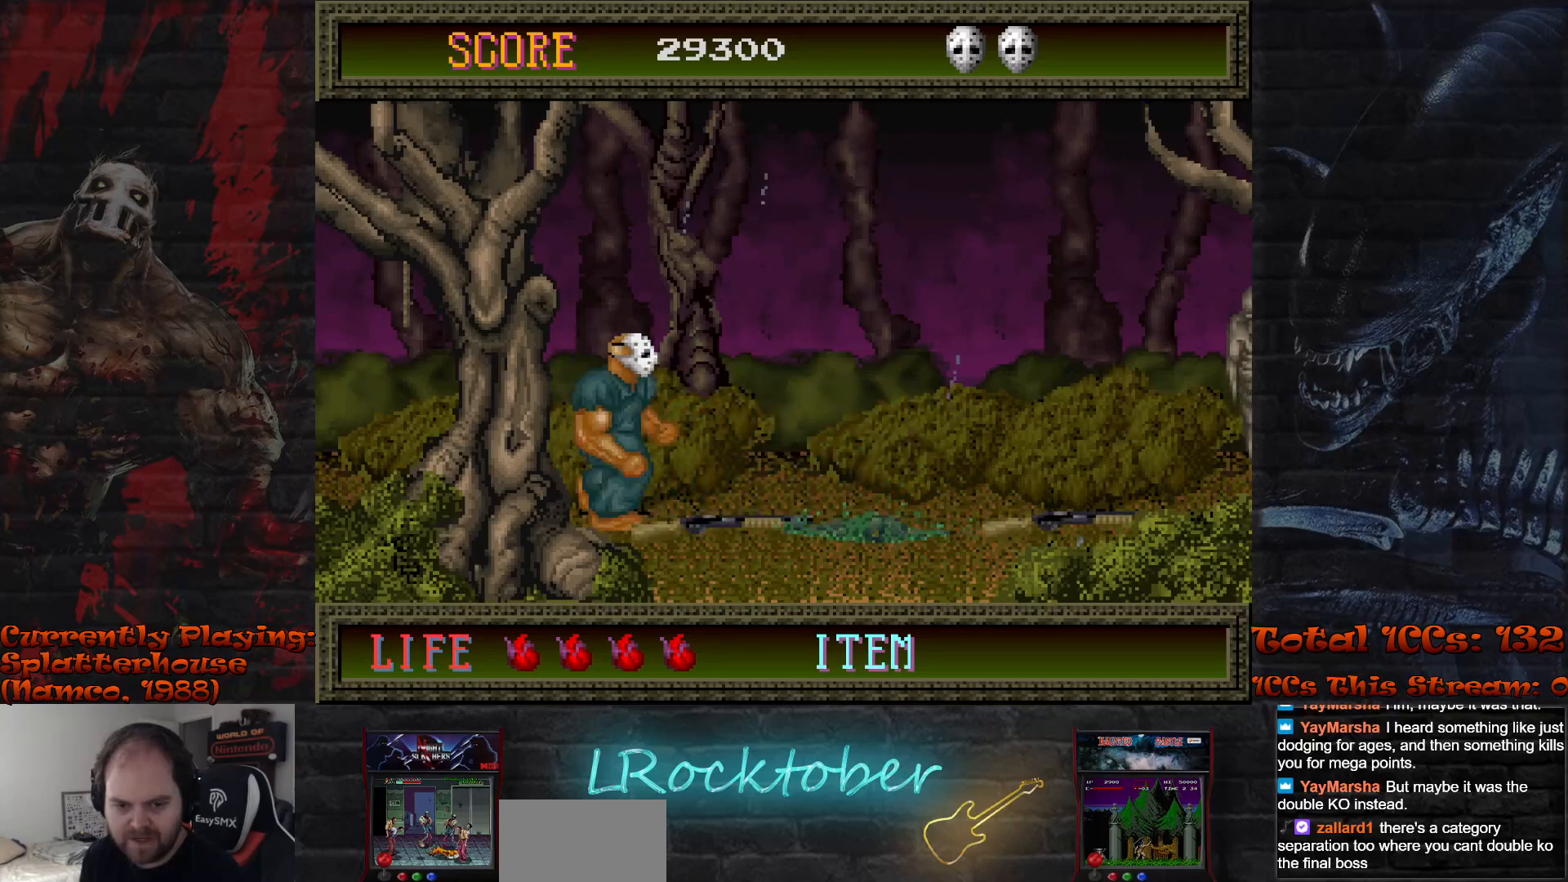
{"buttons": [], "left_stick": "right", "events": [[200, "left_stick", "center"], [250, "left_stick", "down"], [383, "left_stick", "center"], [483, "left_stick", "right"]]}
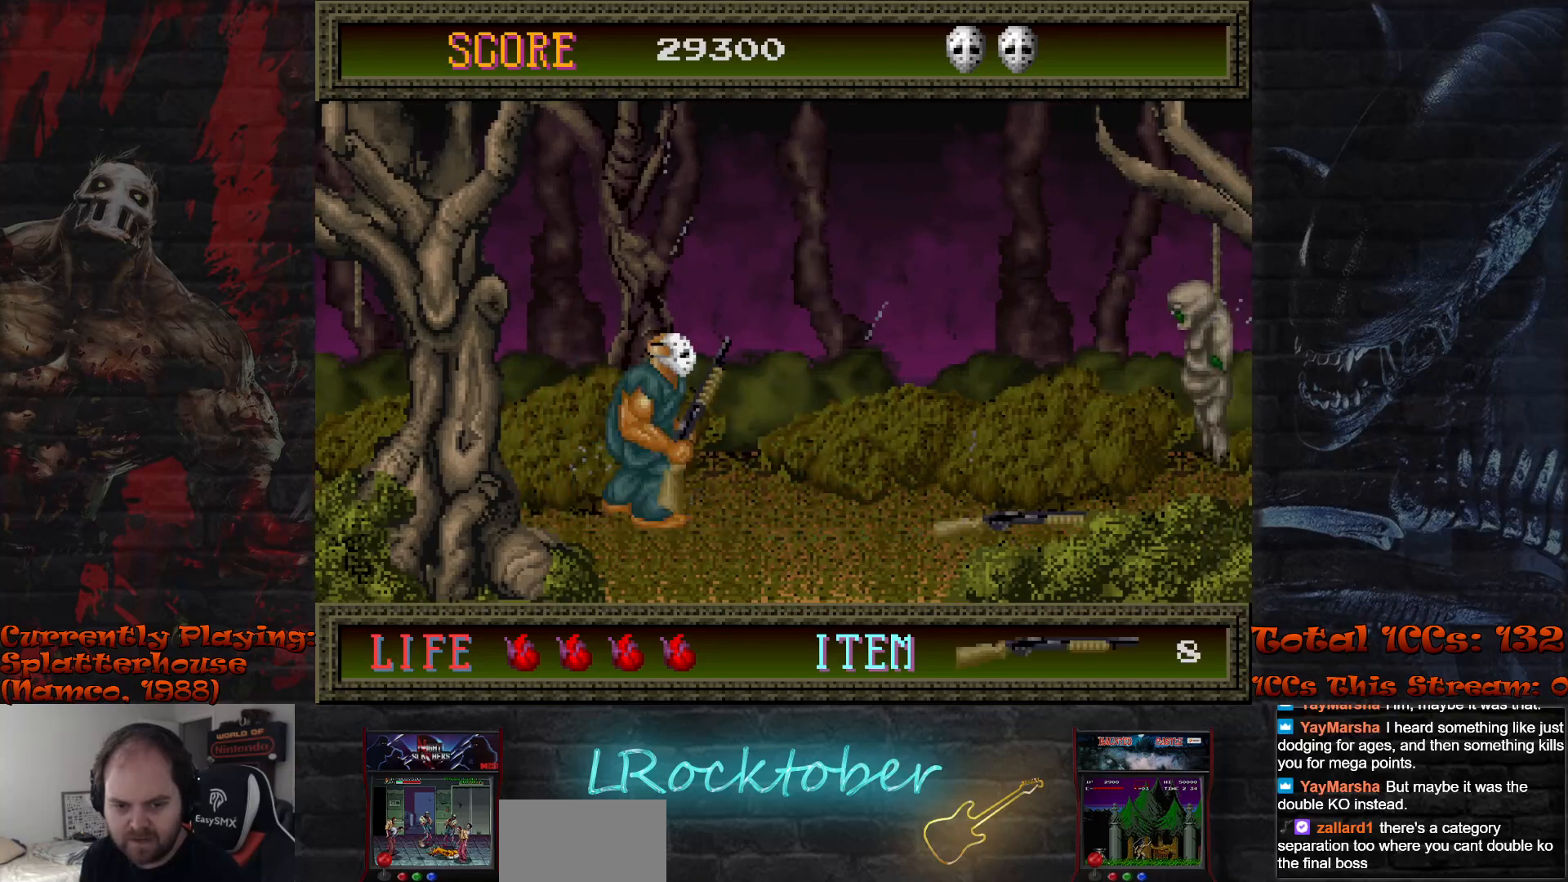
{"buttons": [], "left_stick": "right", "events": []}
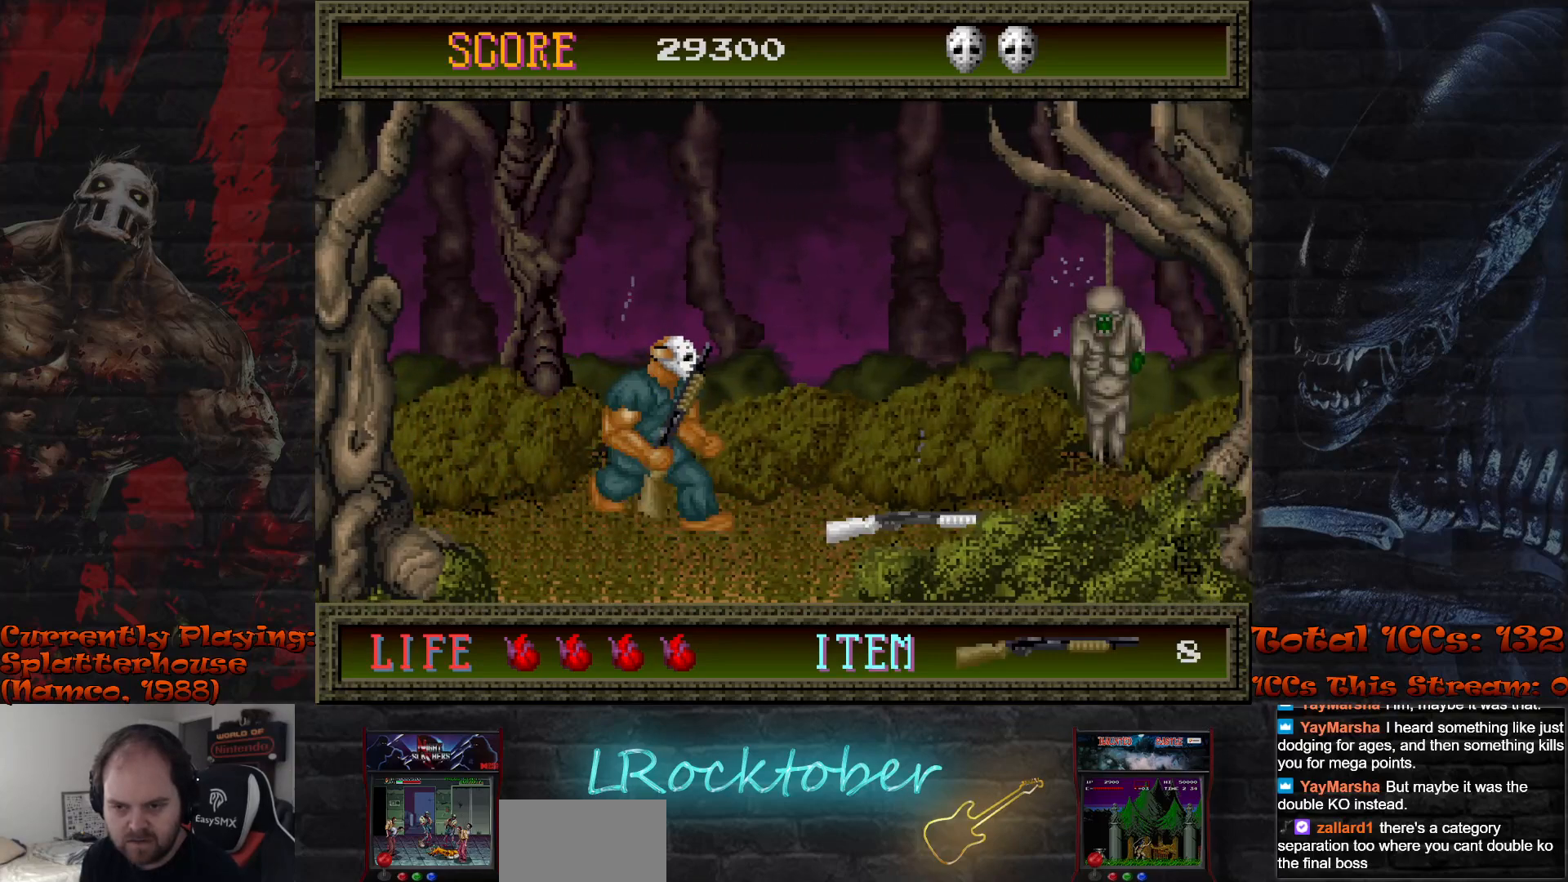
{"buttons": ["R1"], "left_stick": "right", "events": [[417, "R1", "down"]]}
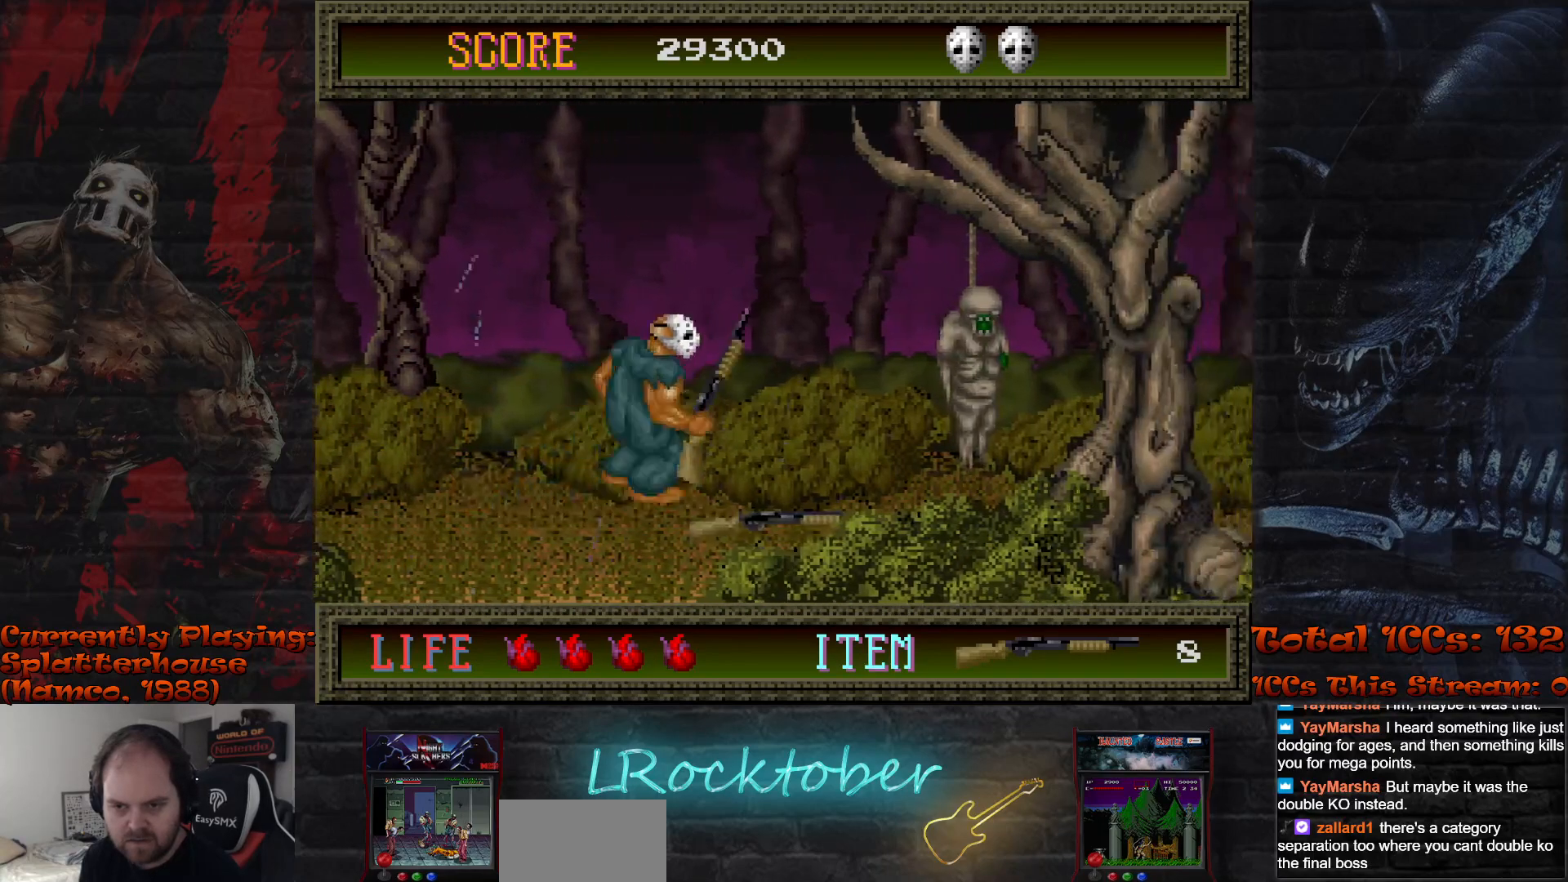
{"buttons": ["TRIANGLE"], "left_stick": "down", "events": [[100, "R1", "up"], [167, "left_stick", "center"], [250, "left_stick", "down"], [317, "TRIANGLE", "down"], [383, "TRIANGLE", "up"], [483, "TRIANGLE", "down"]]}
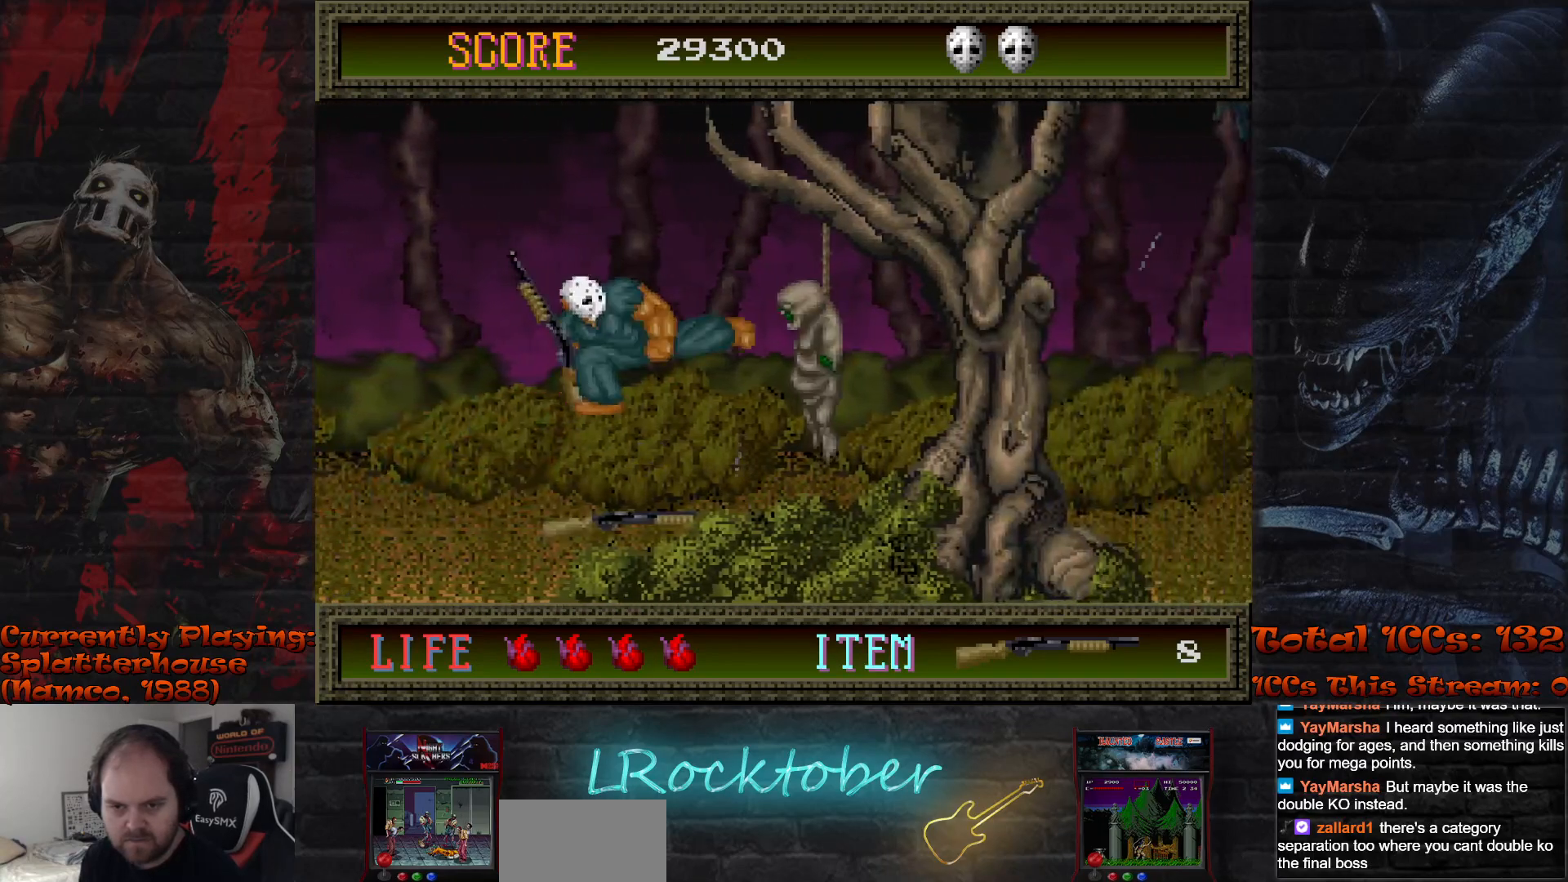
{"buttons": ["TRIANGLE"], "left_stick": "down", "events": [[33, "TRIANGLE", "up"], [133, "TRIANGLE", "down"], [200, "TRIANGLE", "up"], [283, "TRIANGLE", "down"], [367, "TRIANGLE", "up"], [433, "TRIANGLE", "down"]]}
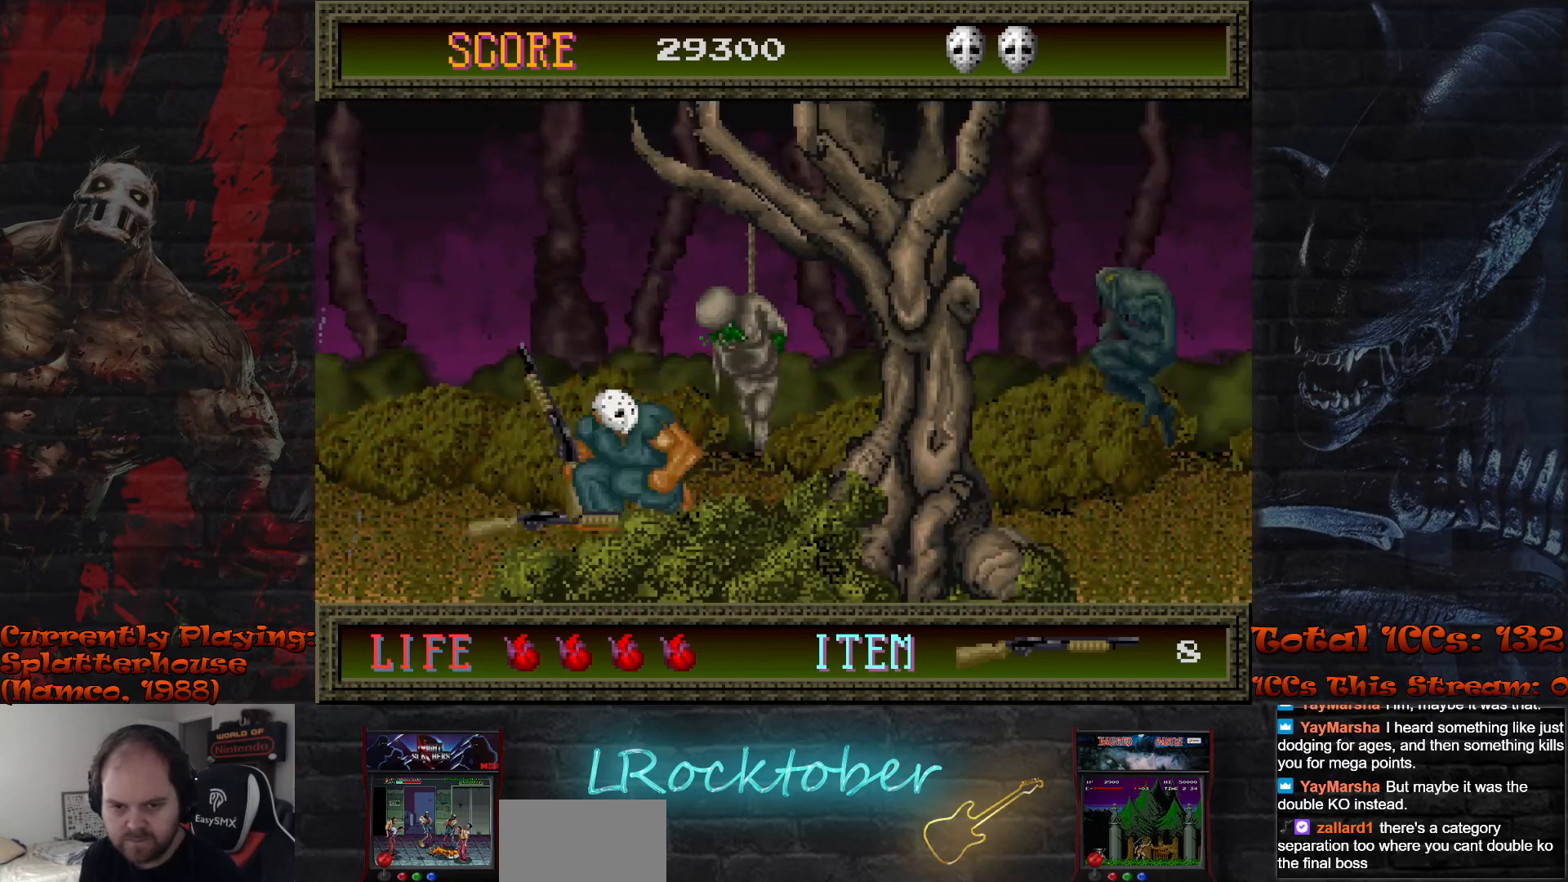
{"buttons": [], "left_stick": "down", "events": [[17, "TRIANGLE", "up"], [83, "TRIANGLE", "down"], [167, "TRIANGLE", "up"], [233, "TRIANGLE", "down"], [333, "TRIANGLE", "up"]]}
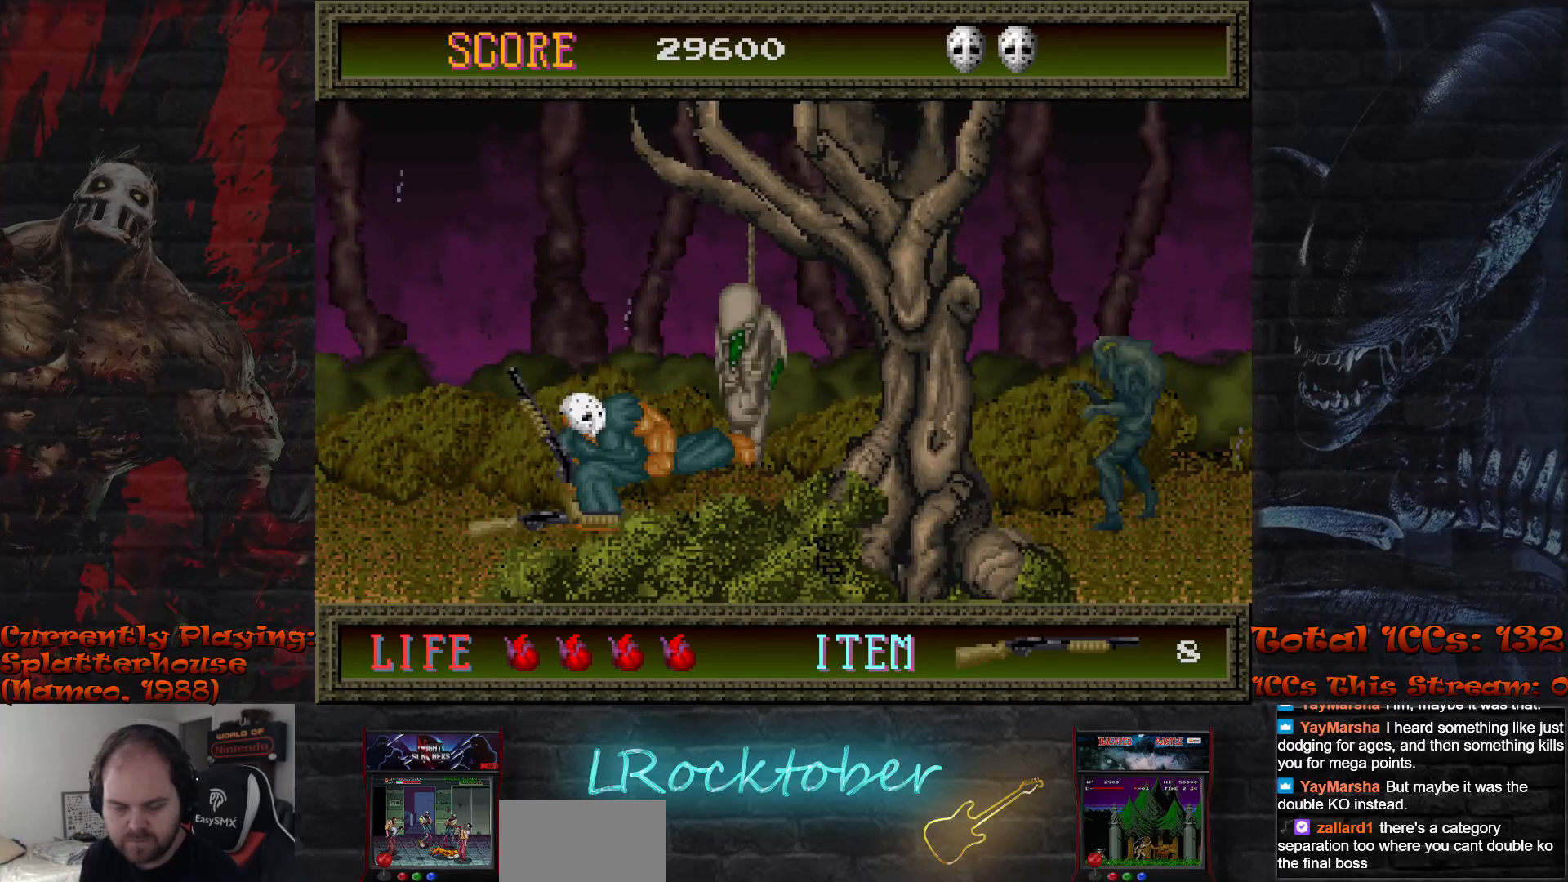
{"buttons": [], "left_stick": "down", "events": []}
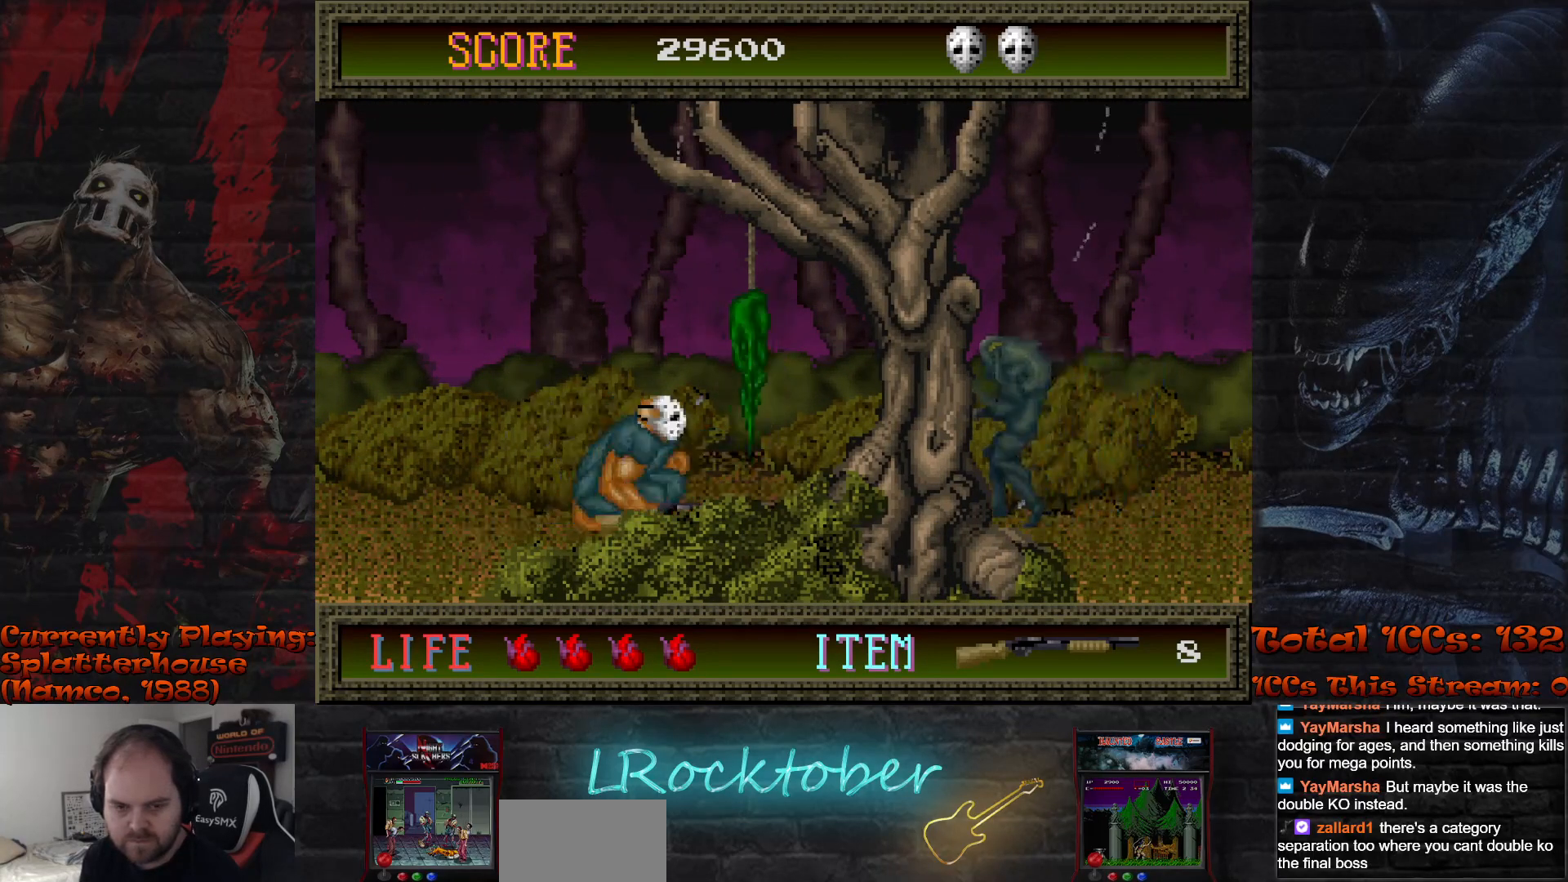
{"buttons": [], "left_stick": "down", "events": []}
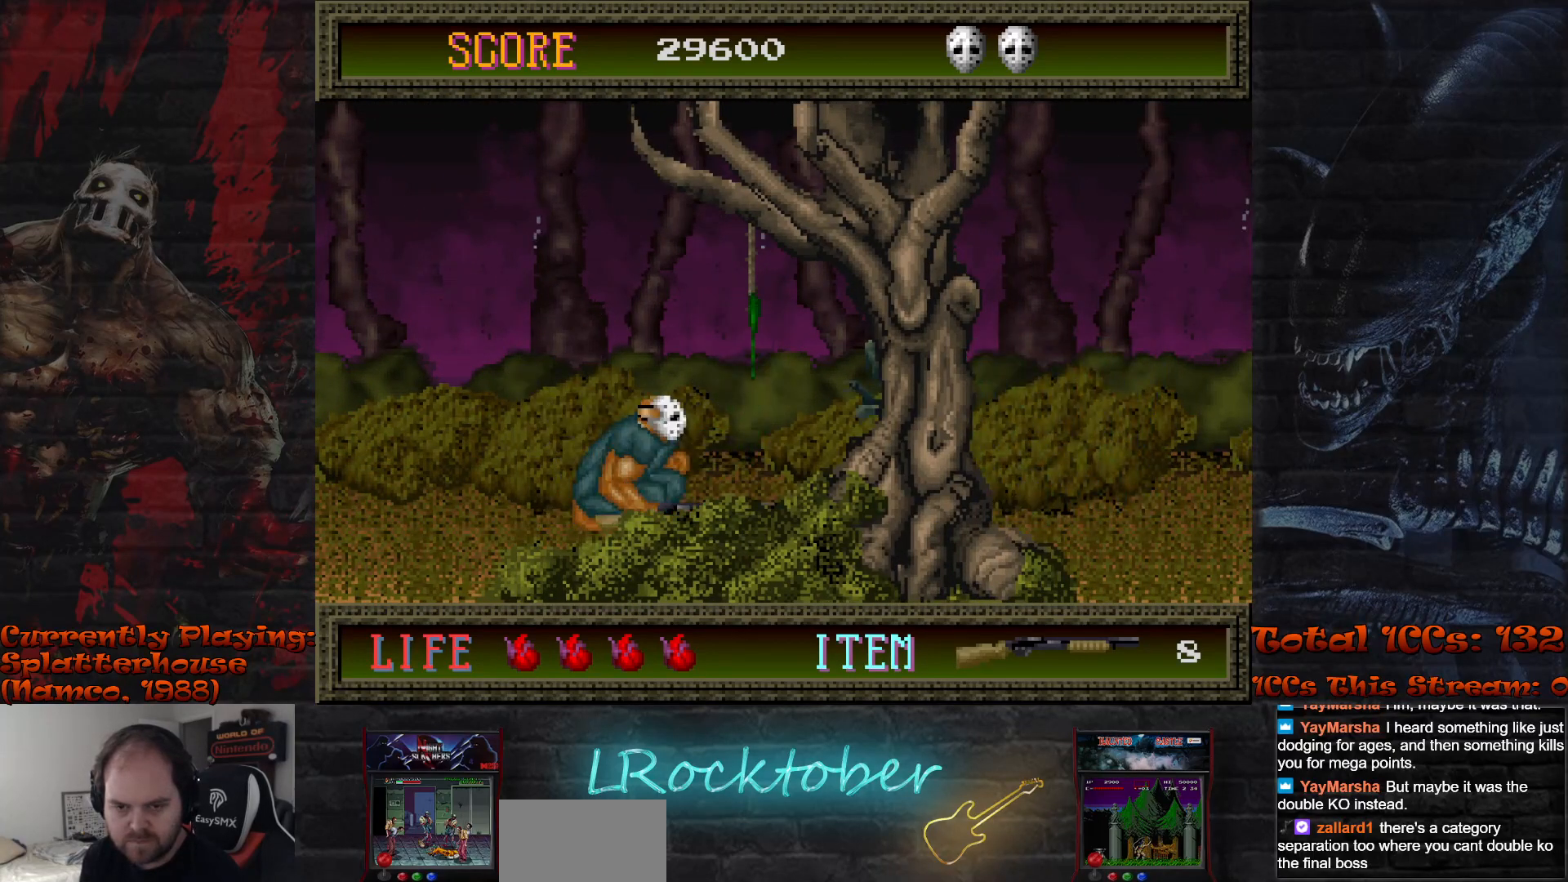
{"buttons": ["TRIANGLE"], "left_stick": "down", "events": [[467, "TRIANGLE", "down"]]}
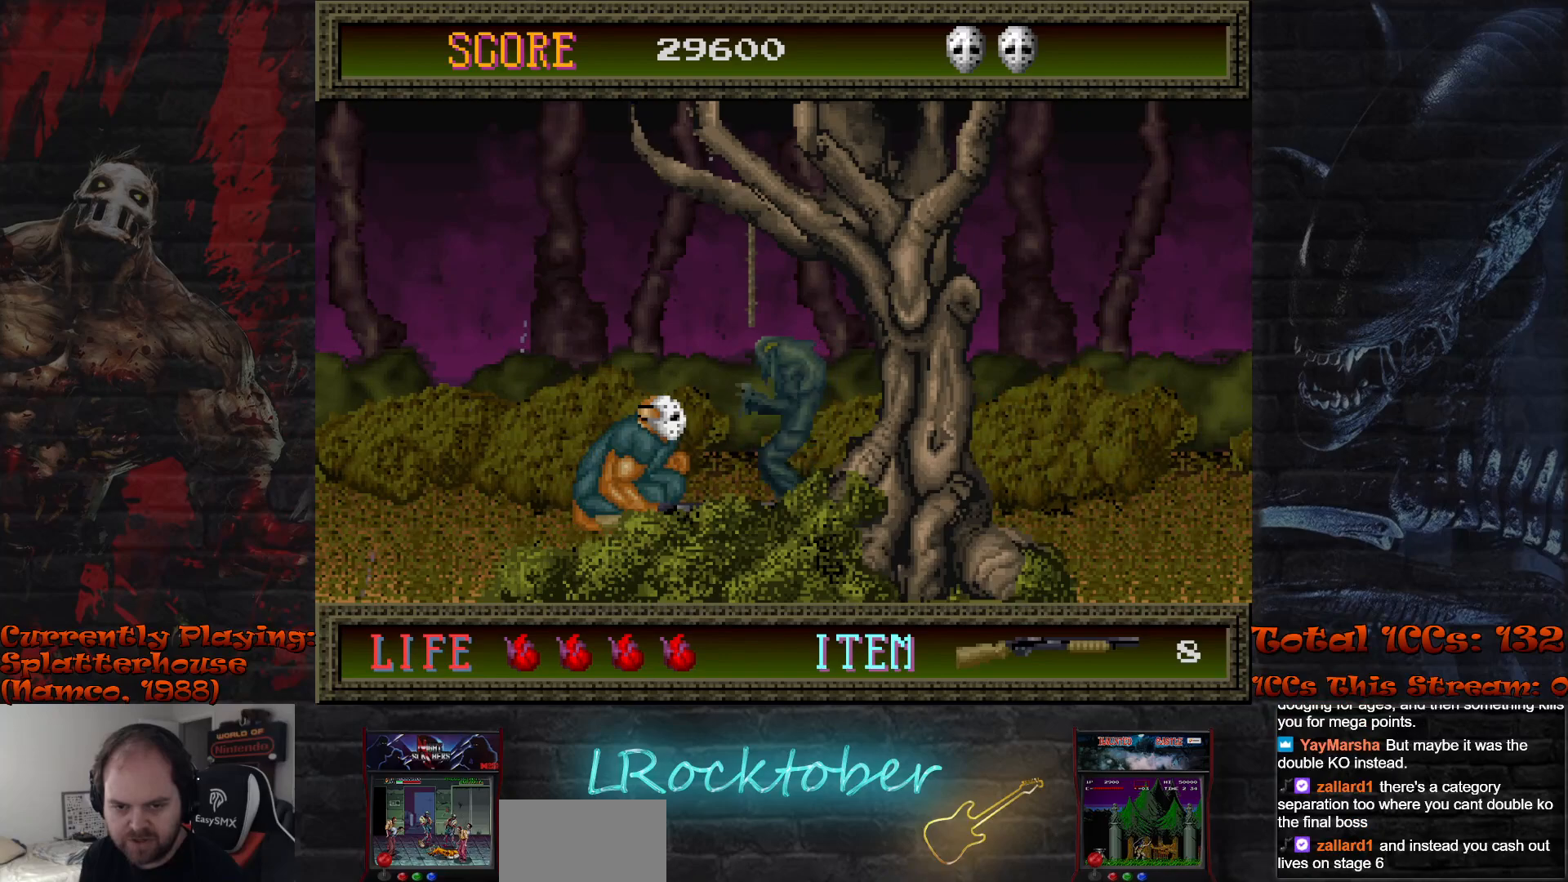
{"buttons": [], "left_stick": "down", "events": [[67, "TRIANGLE", "up"]]}
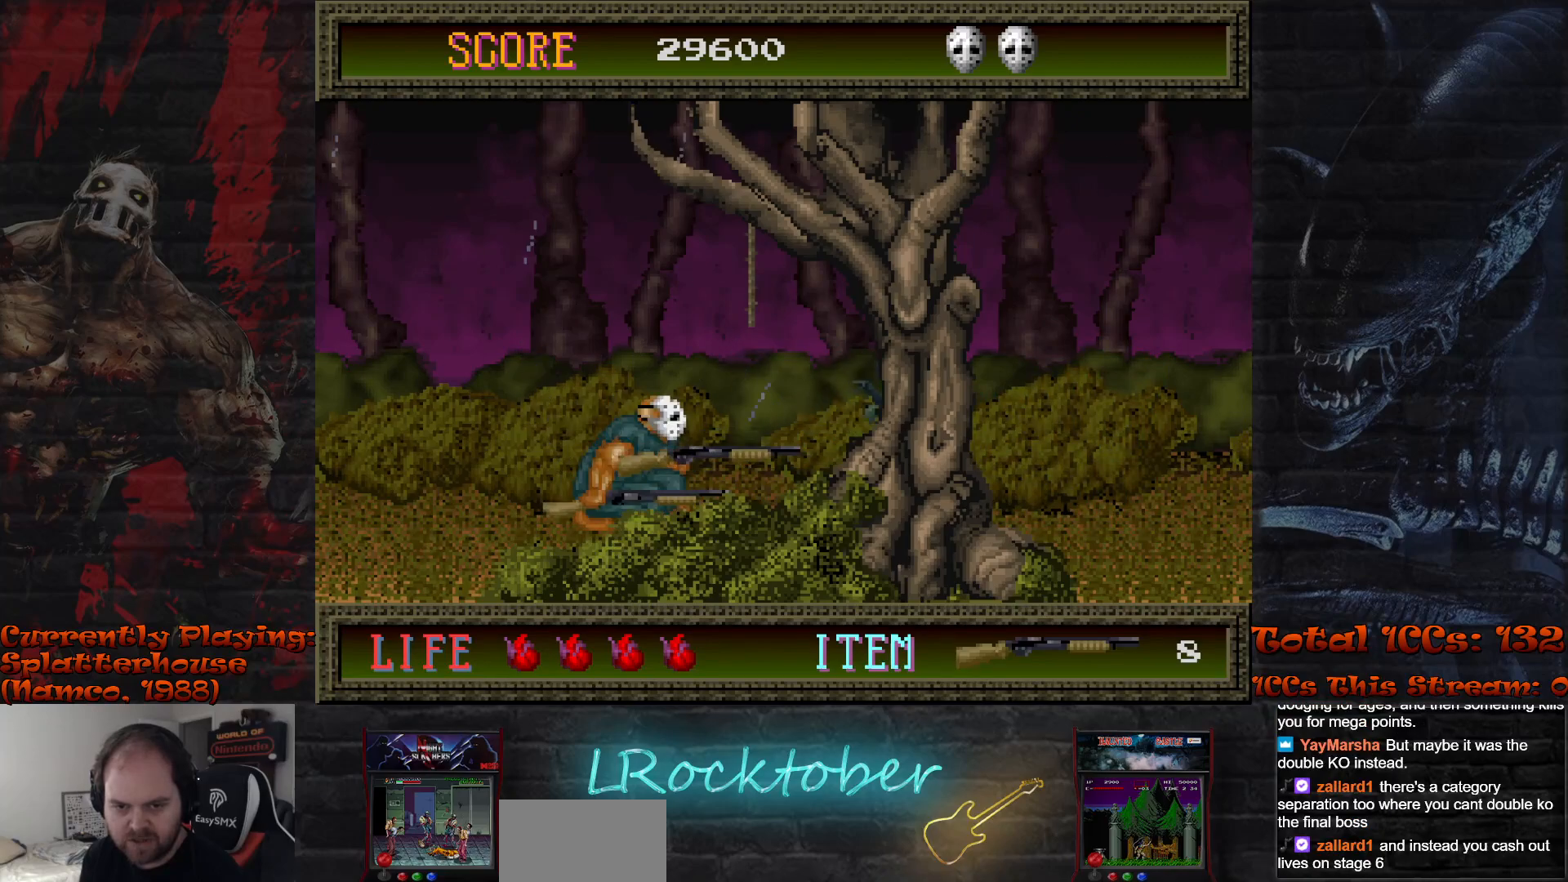
{"buttons": [], "left_stick": "down", "events": [[400, "TRIANGLE", "down"], [500, "TRIANGLE", "up"]]}
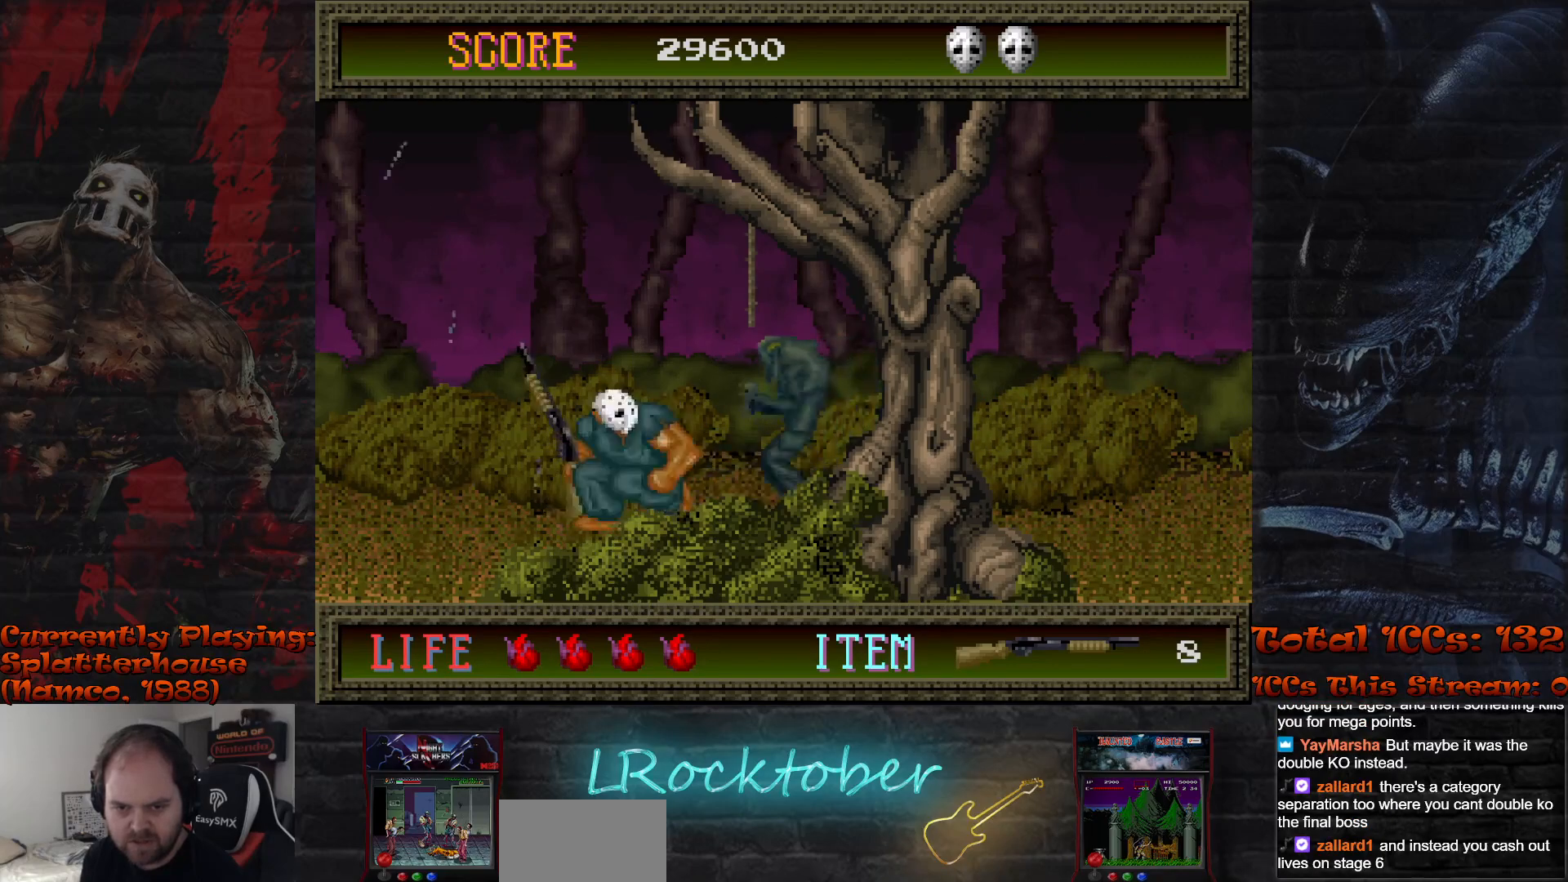
{"buttons": [], "left_stick": "right", "events": [[417, "left_stick", "center"], [483, "left_stick", "right"]]}
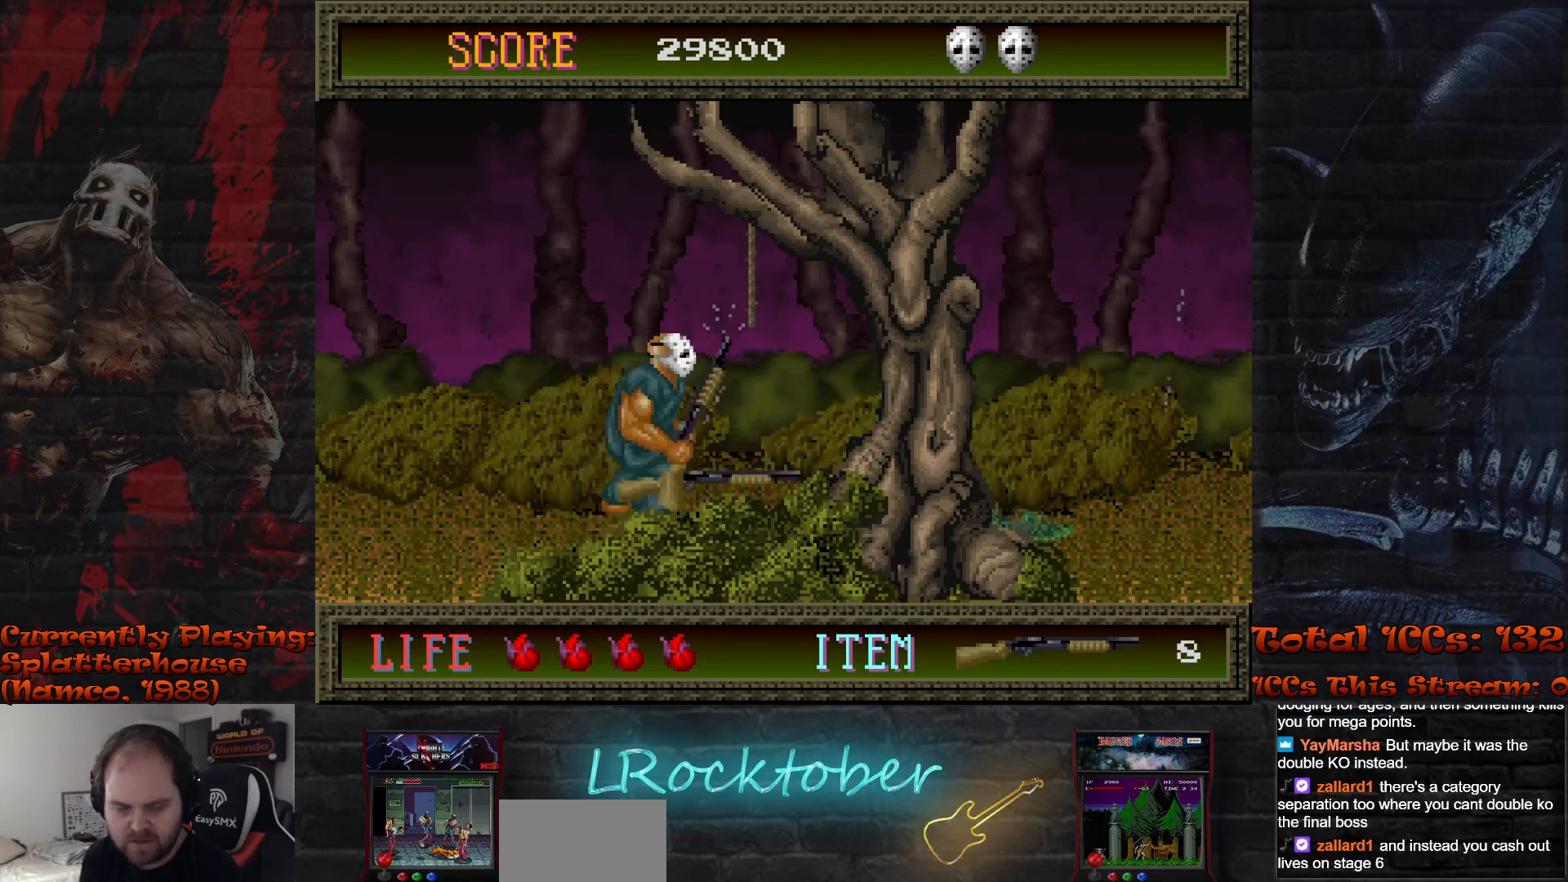
{"buttons": [], "left_stick": "center", "events": [[233, "left_stick", "center"], [300, "left_stick", "down"], [433, "left_stick", "center"]]}
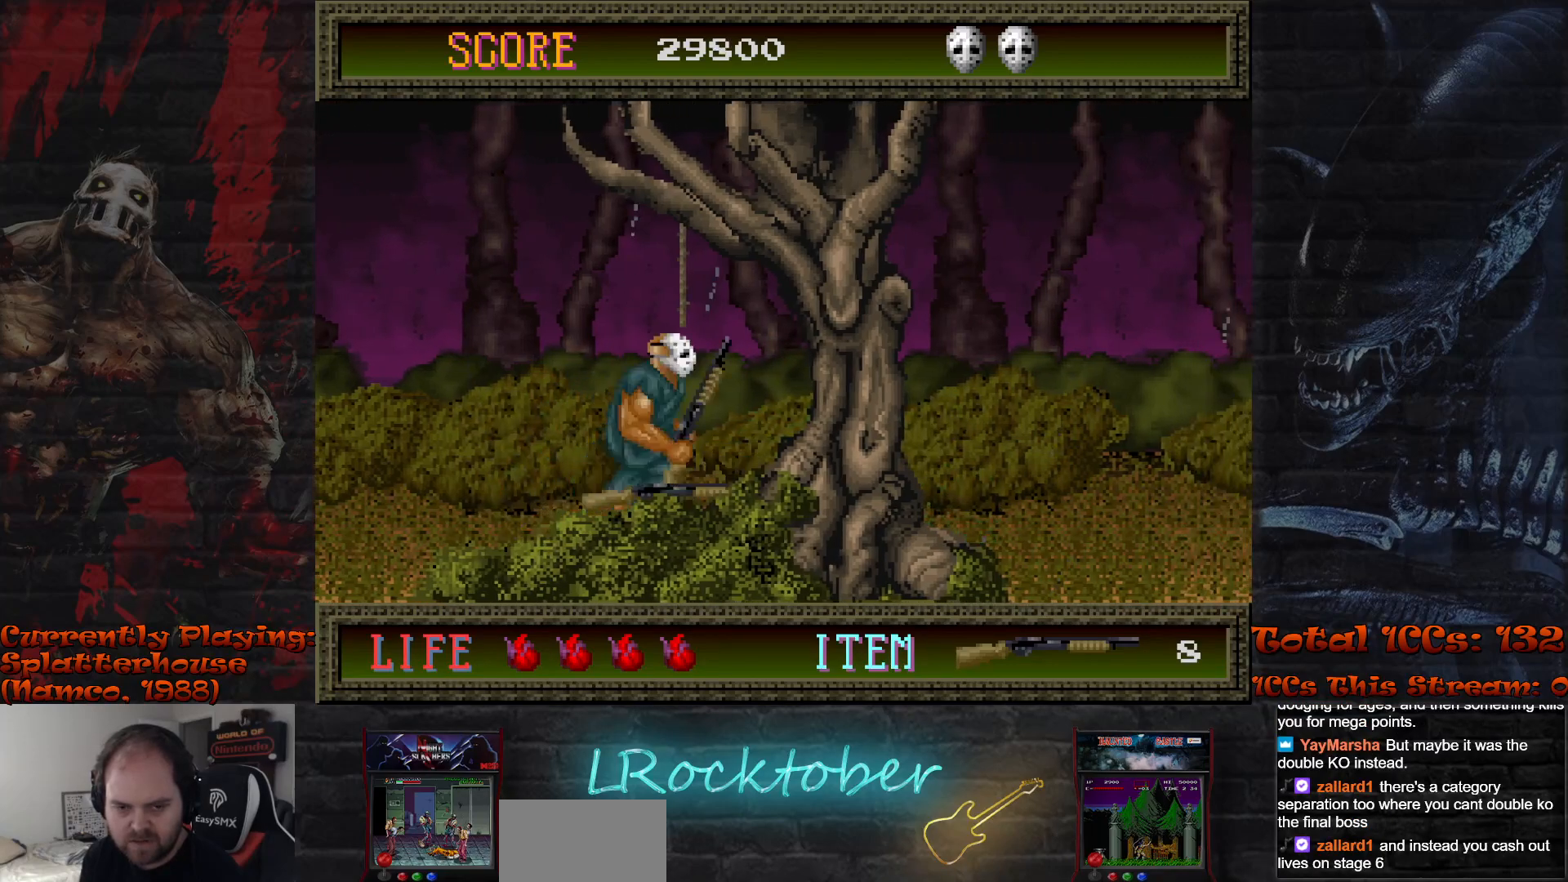
{"buttons": [], "left_stick": "right", "events": [[17, "left_stick", "right"], [150, "left_stick", "center"], [233, "left_stick", "down"], [350, "left_stick", "center"], [467, "left_stick", "right"]]}
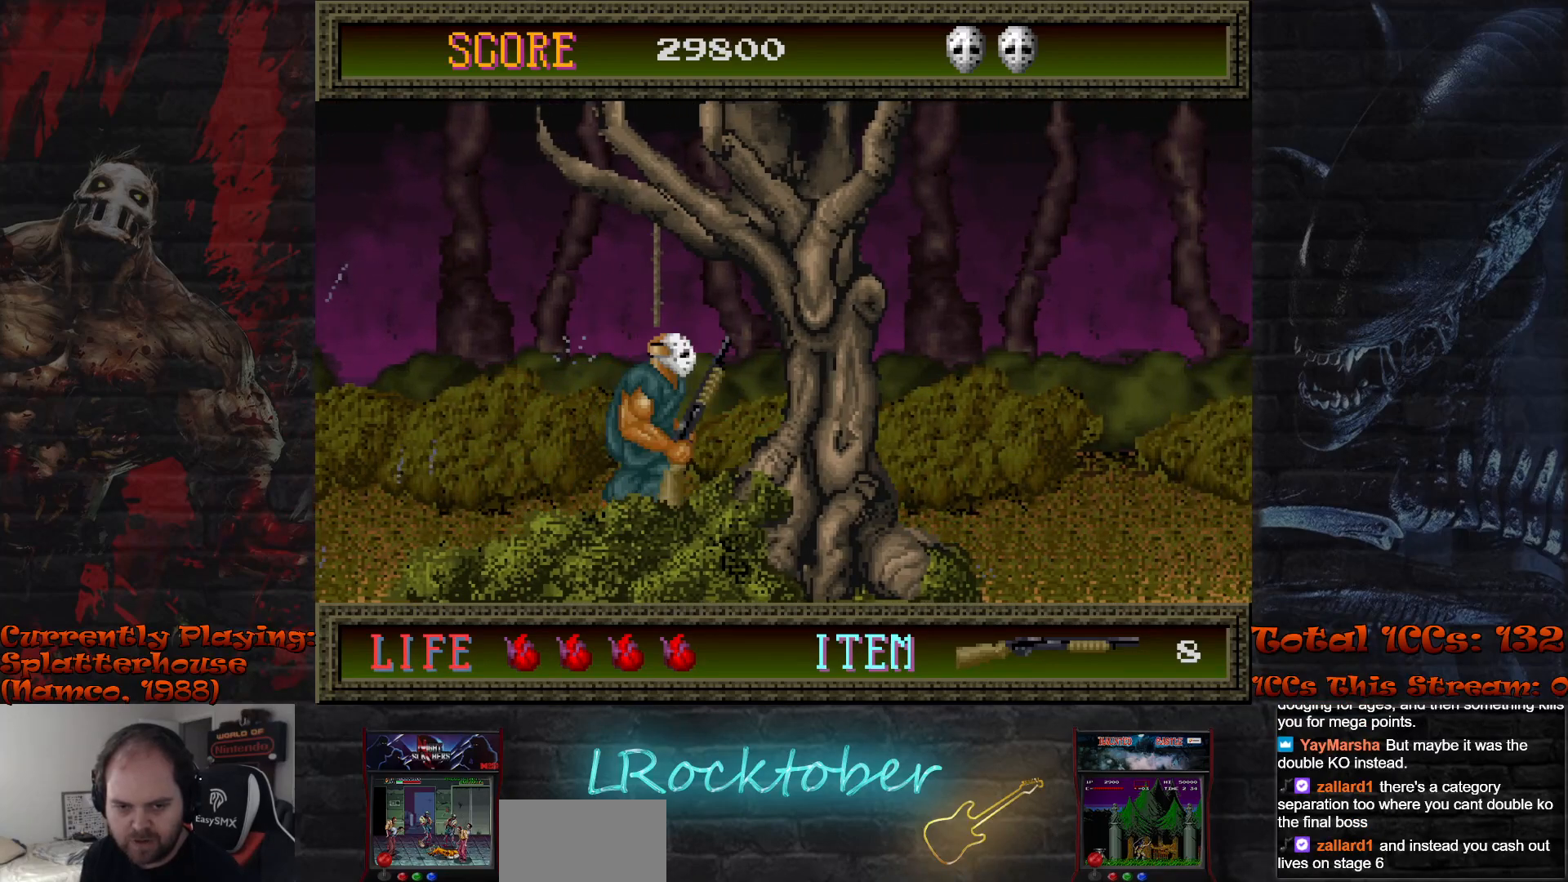
{"buttons": [], "left_stick": "right", "events": [[150, "left_stick", "center"], [200, "left_stick", "down"], [300, "left_stick", "center"], [400, "left_stick", "right"]]}
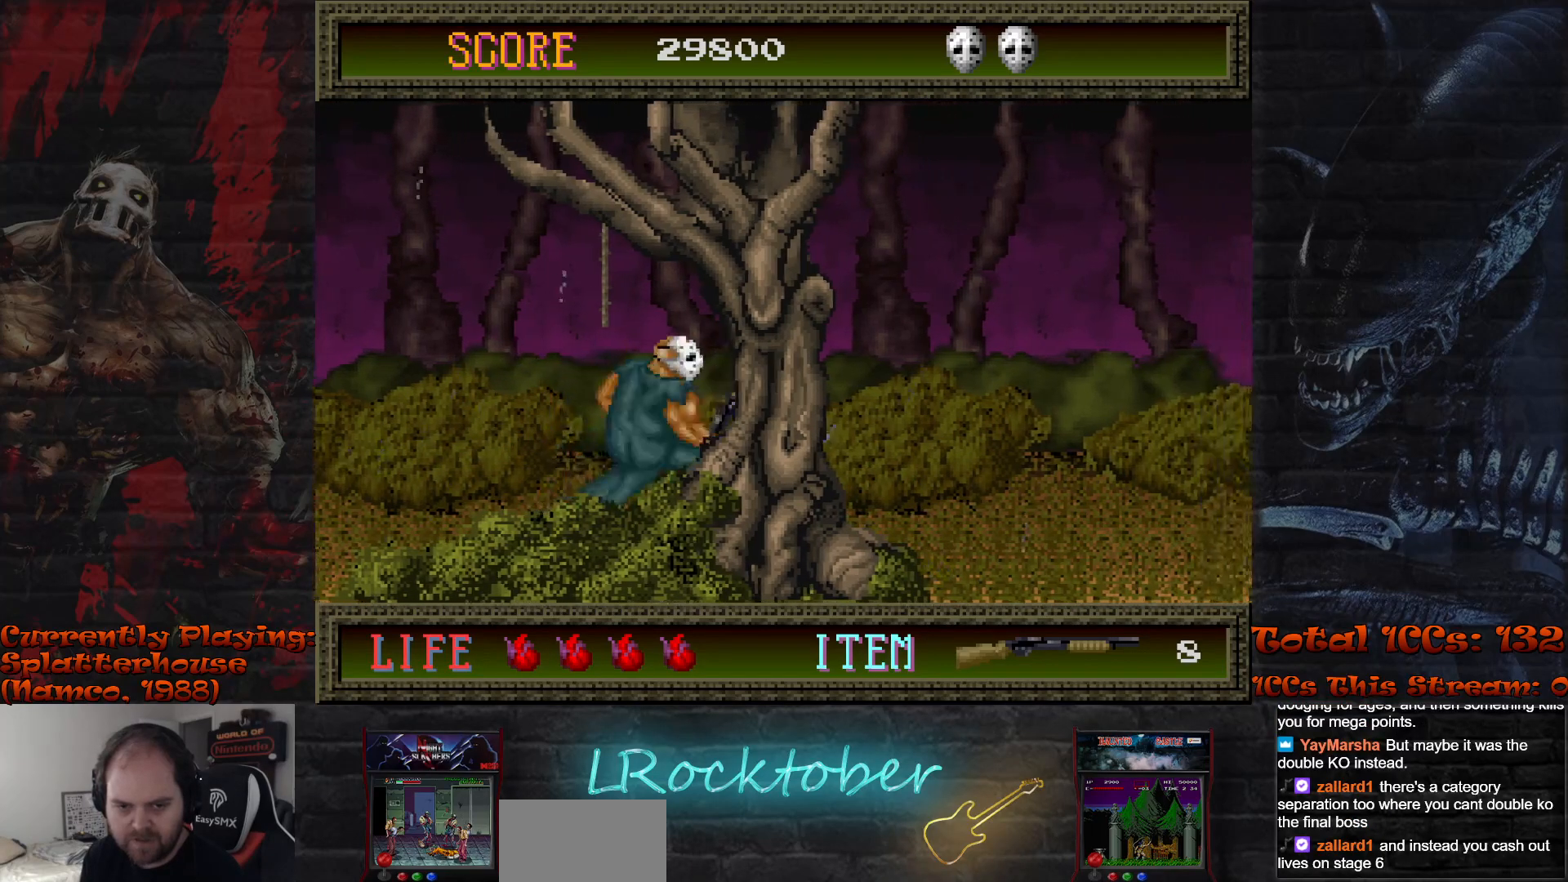
{"buttons": [], "left_stick": "right", "events": [[50, "left_stick", "center"], [133, "left_stick", "down"], [283, "left_stick", "center"], [350, "left_stick", "right"]]}
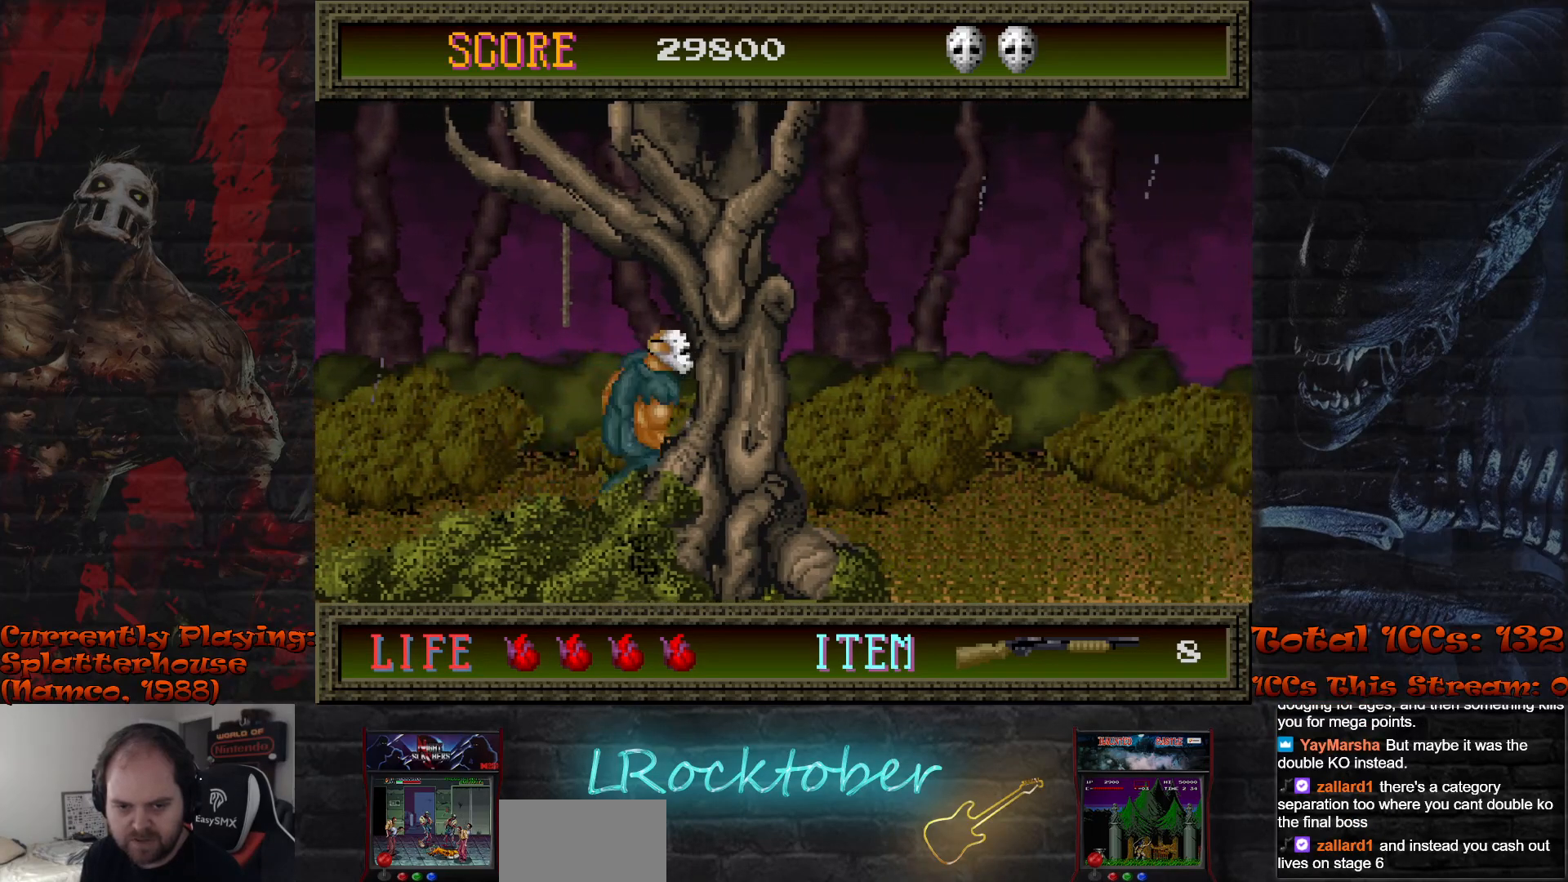
{"buttons": [], "left_stick": "center", "events": [[50, "left_stick", "center"], [117, "left_stick", "down"], [233, "left_stick", "center"], [283, "left_stick", "right"], [467, "left_stick", "center"]]}
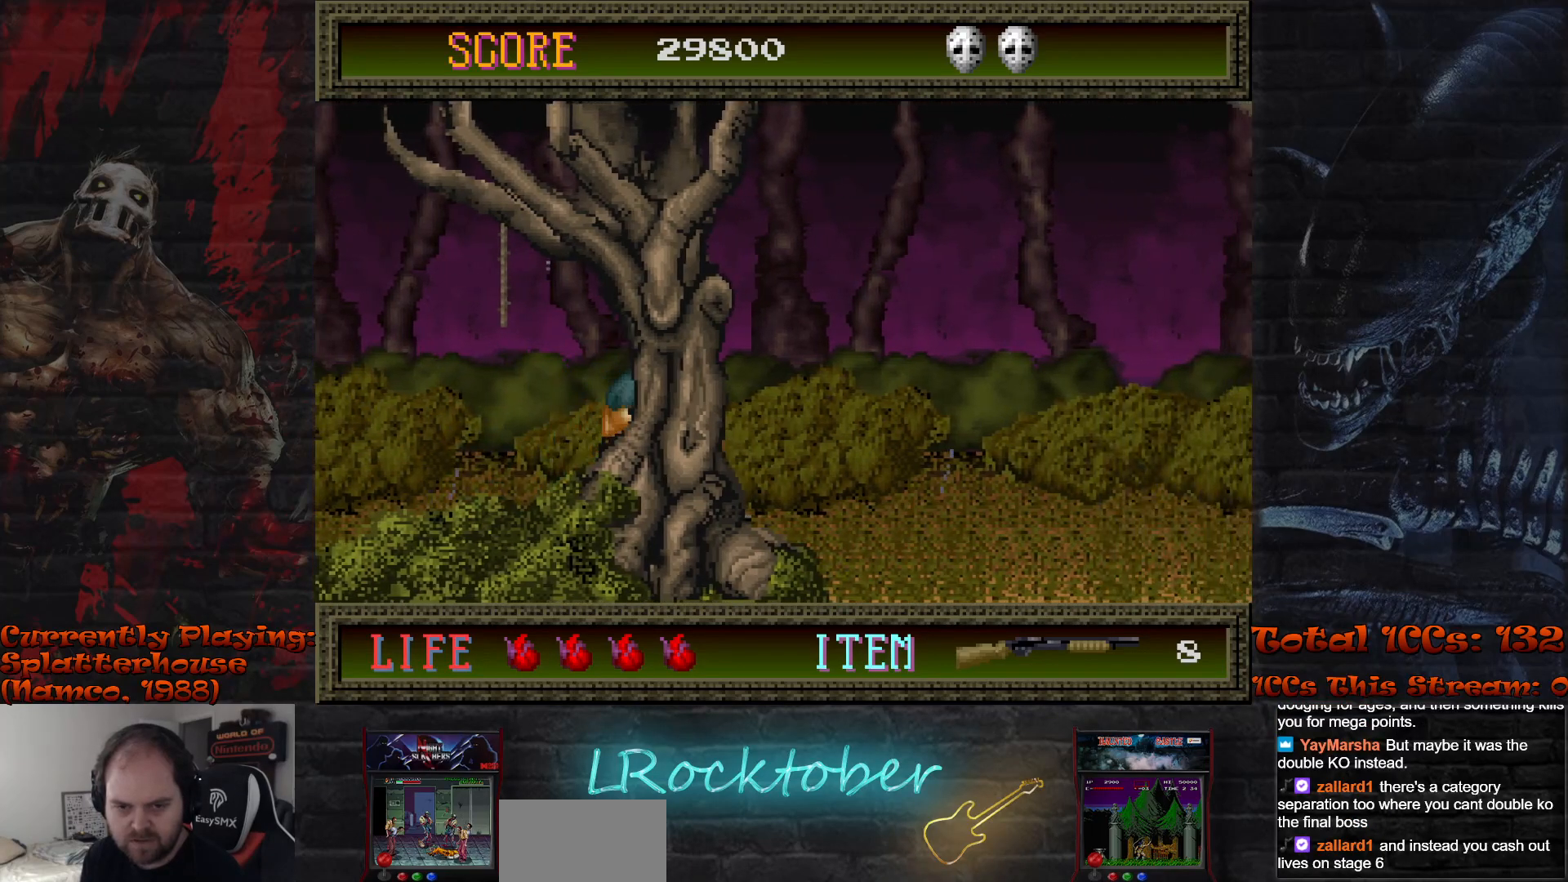
{"buttons": [], "left_stick": "down", "events": [[67, "left_stick", "down"], [200, "left_stick", "center"], [250, "left_stick", "right"], [433, "left_stick", "center"], [500, "left_stick", "down"]]}
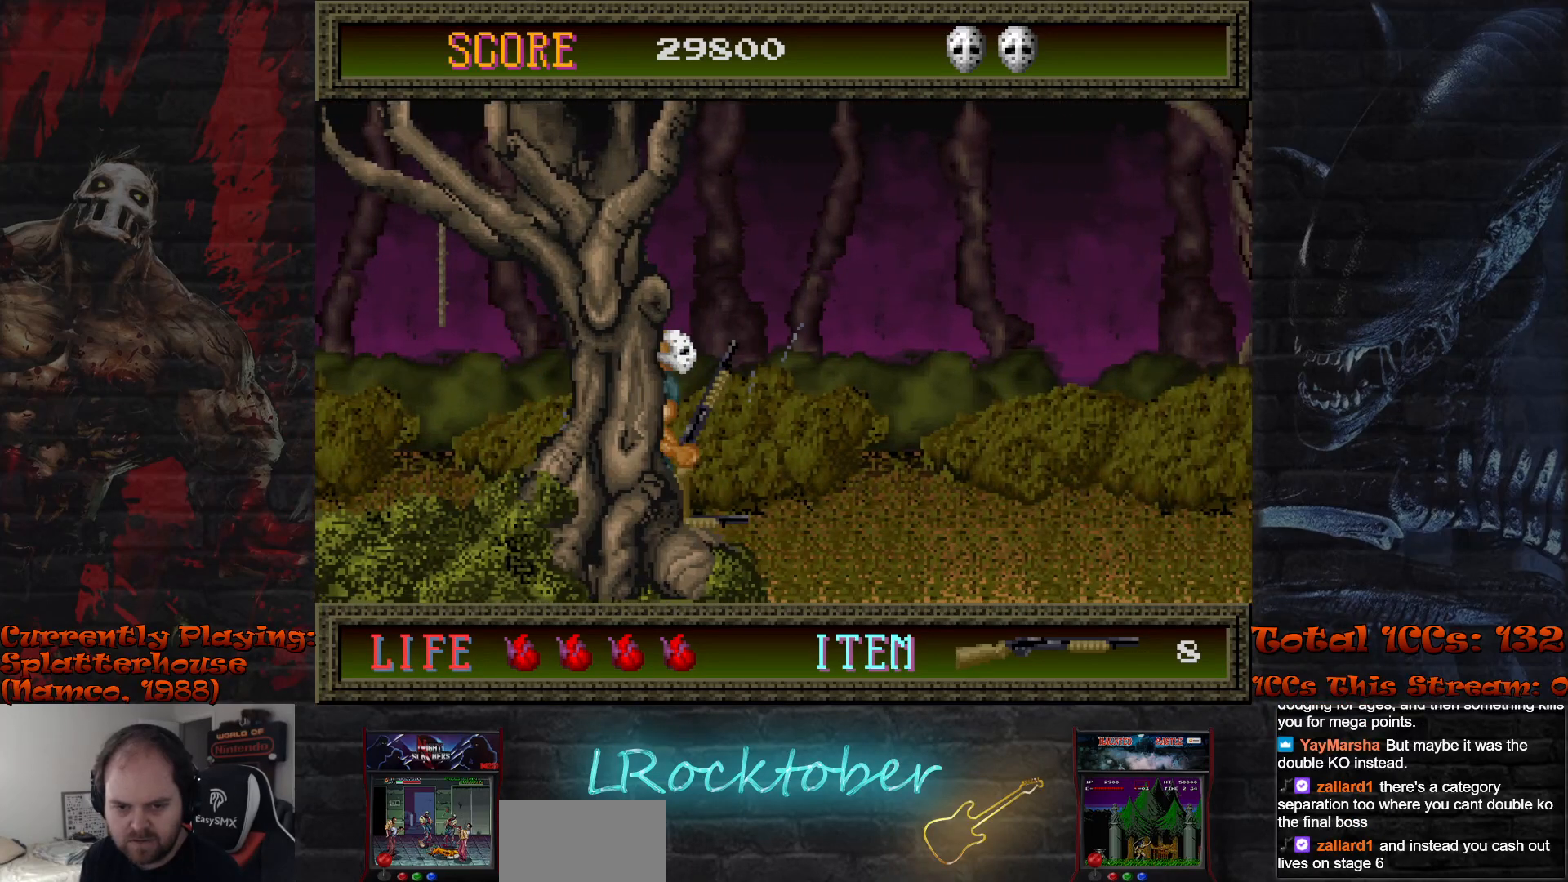
{"buttons": [], "left_stick": "down", "events": [[150, "left_stick", "center"], [217, "left_stick", "right"], [400, "left_stick", "center"], [467, "left_stick", "down"]]}
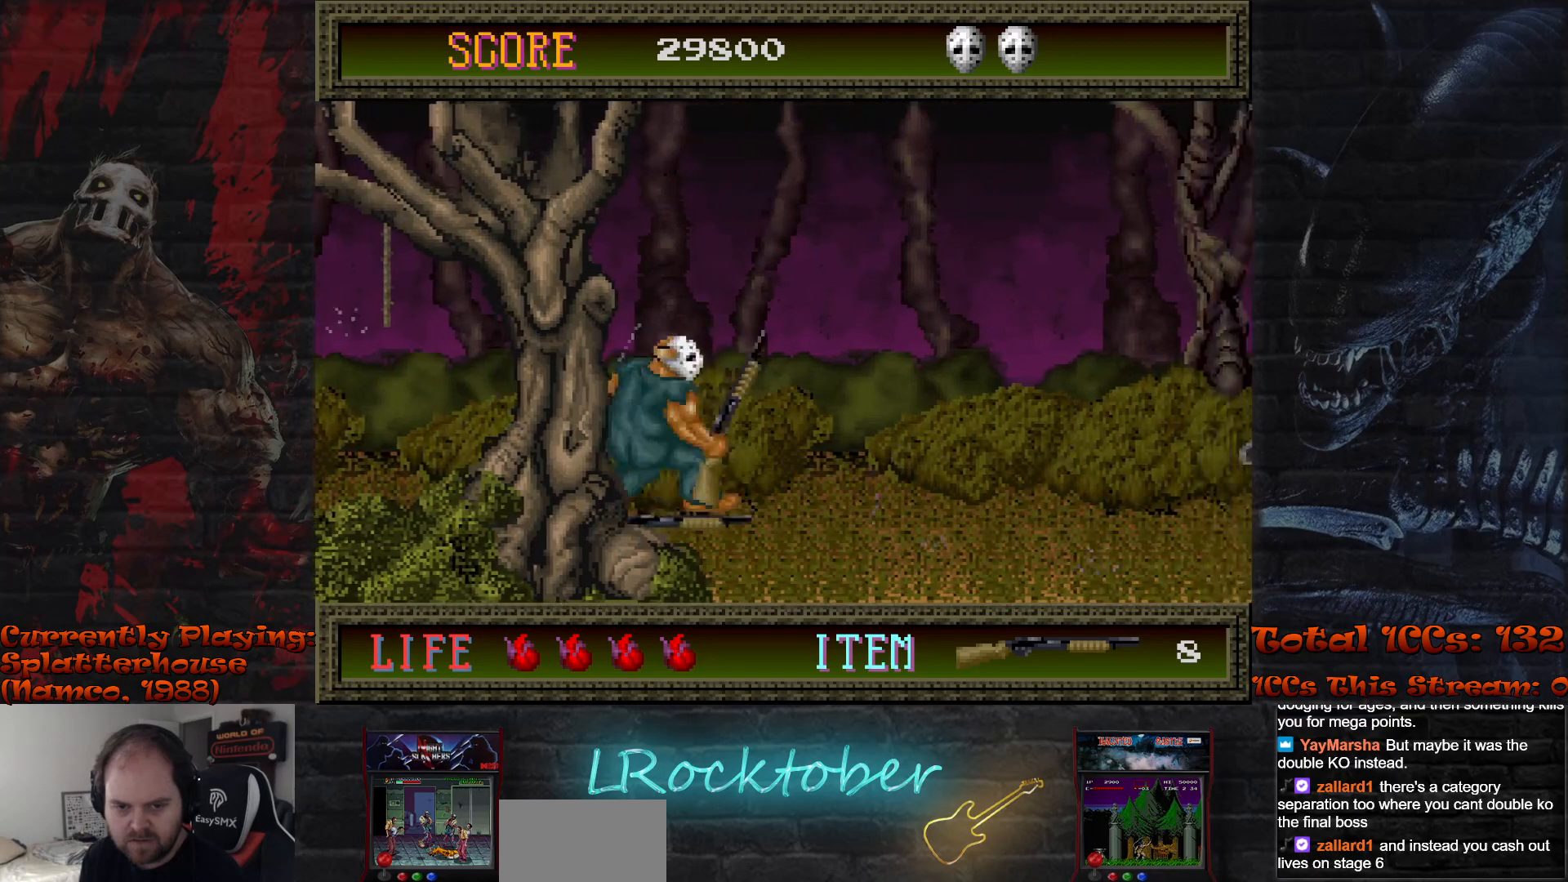
{"buttons": [], "left_stick": "center", "events": [[117, "left_stick", "center"], [183, "left_stick", "right"], [383, "left_stick", "center"]]}
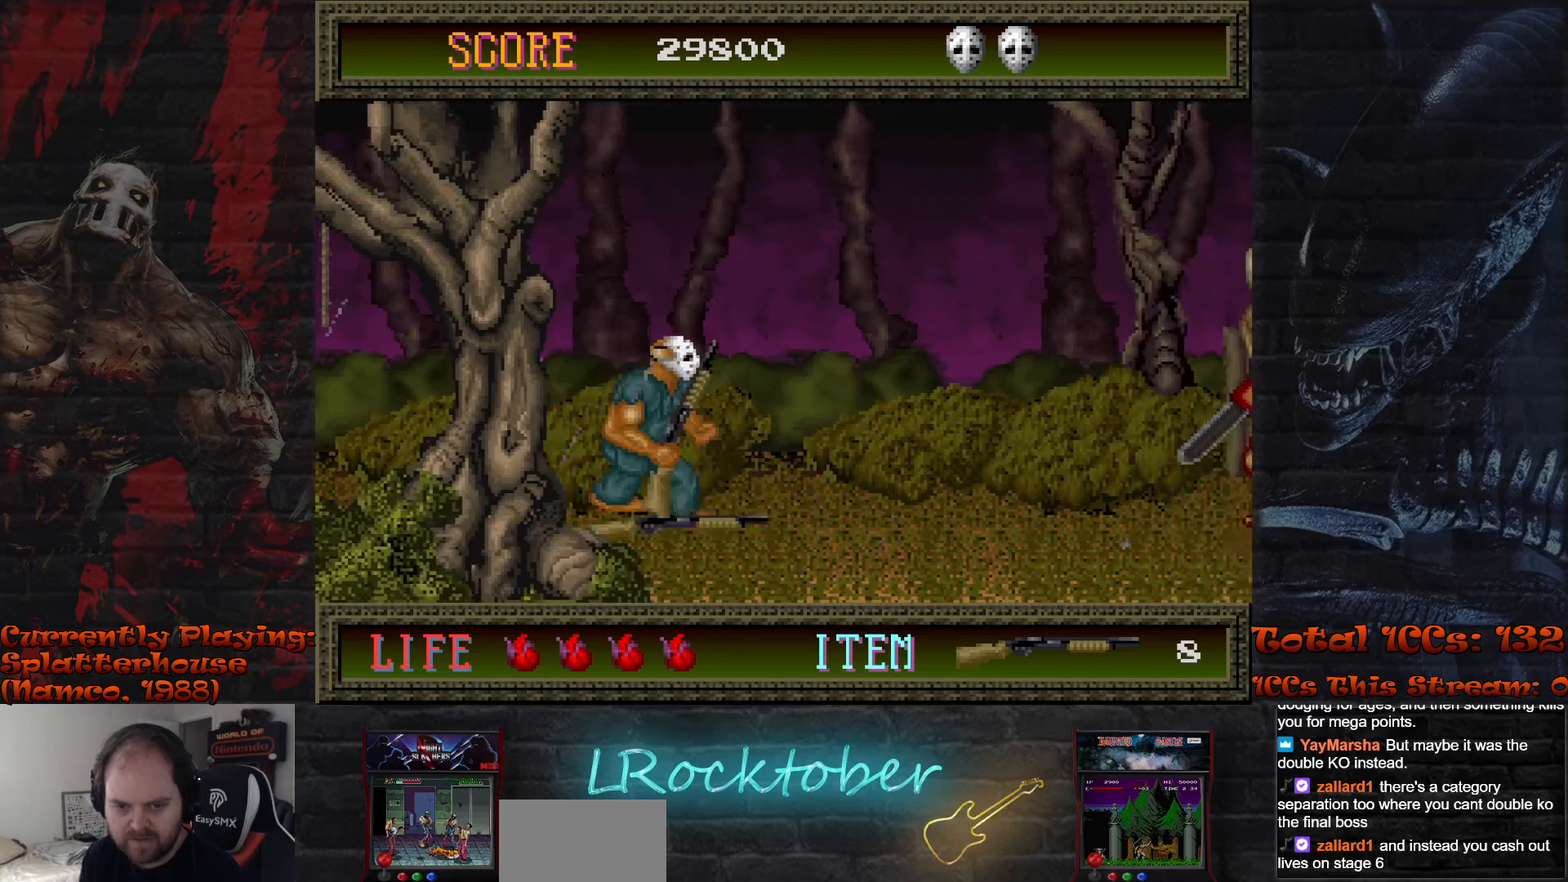
{"buttons": [], "left_stick": "center", "events": [[50, "left_stick", "down"], [167, "left_stick", "center"], [250, "left_stick", "right"], [383, "left_stick", "center"]]}
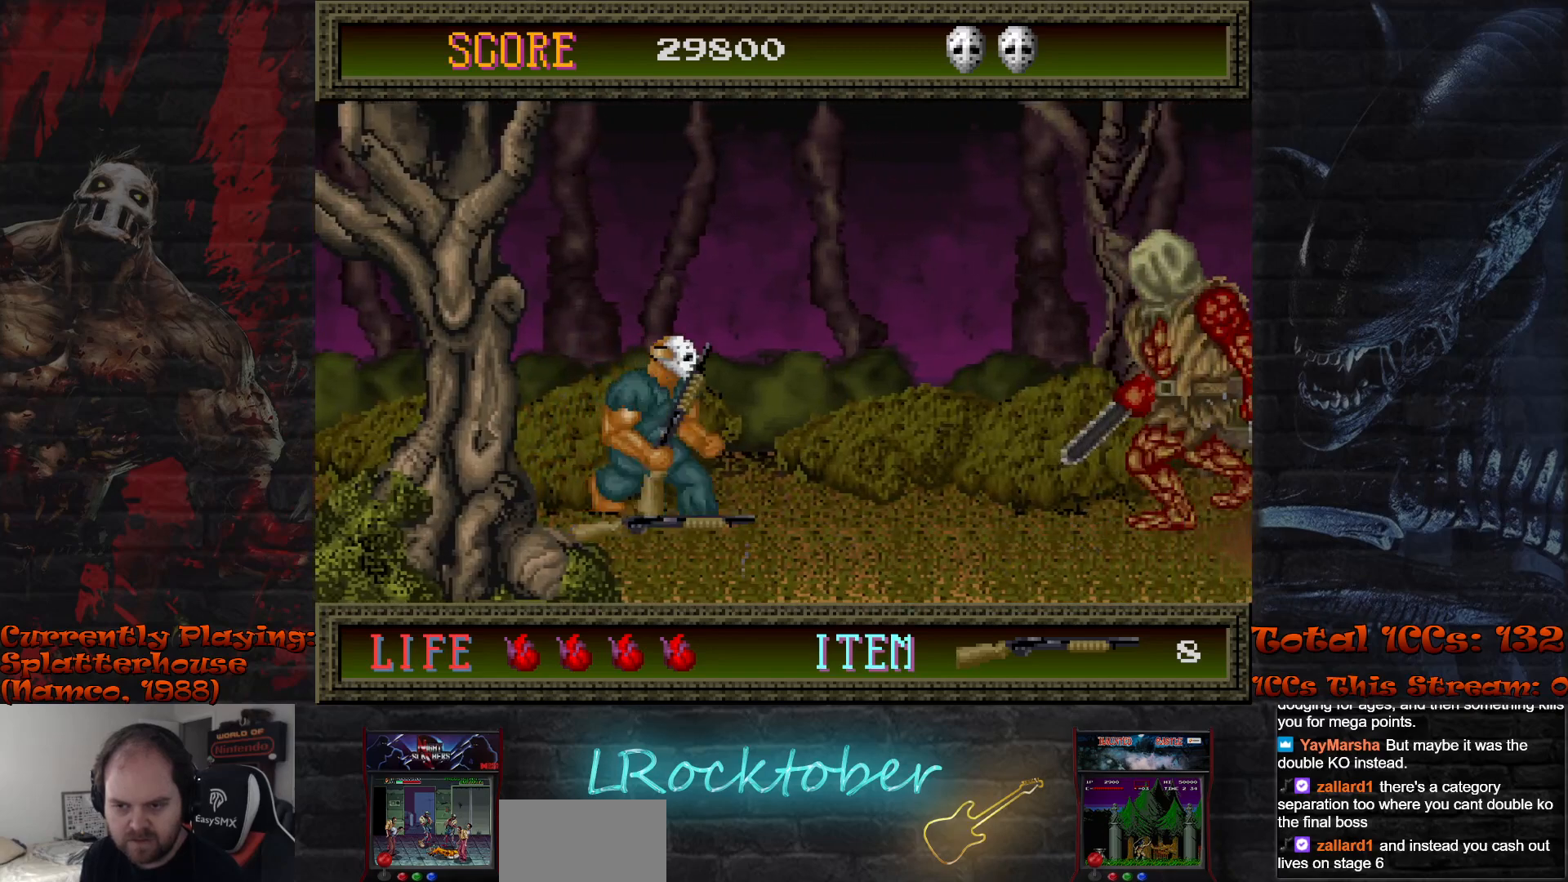
{"buttons": [], "left_stick": "center", "events": [[33, "TRIANGLE", "down"], [117, "TRIANGLE", "up"]]}
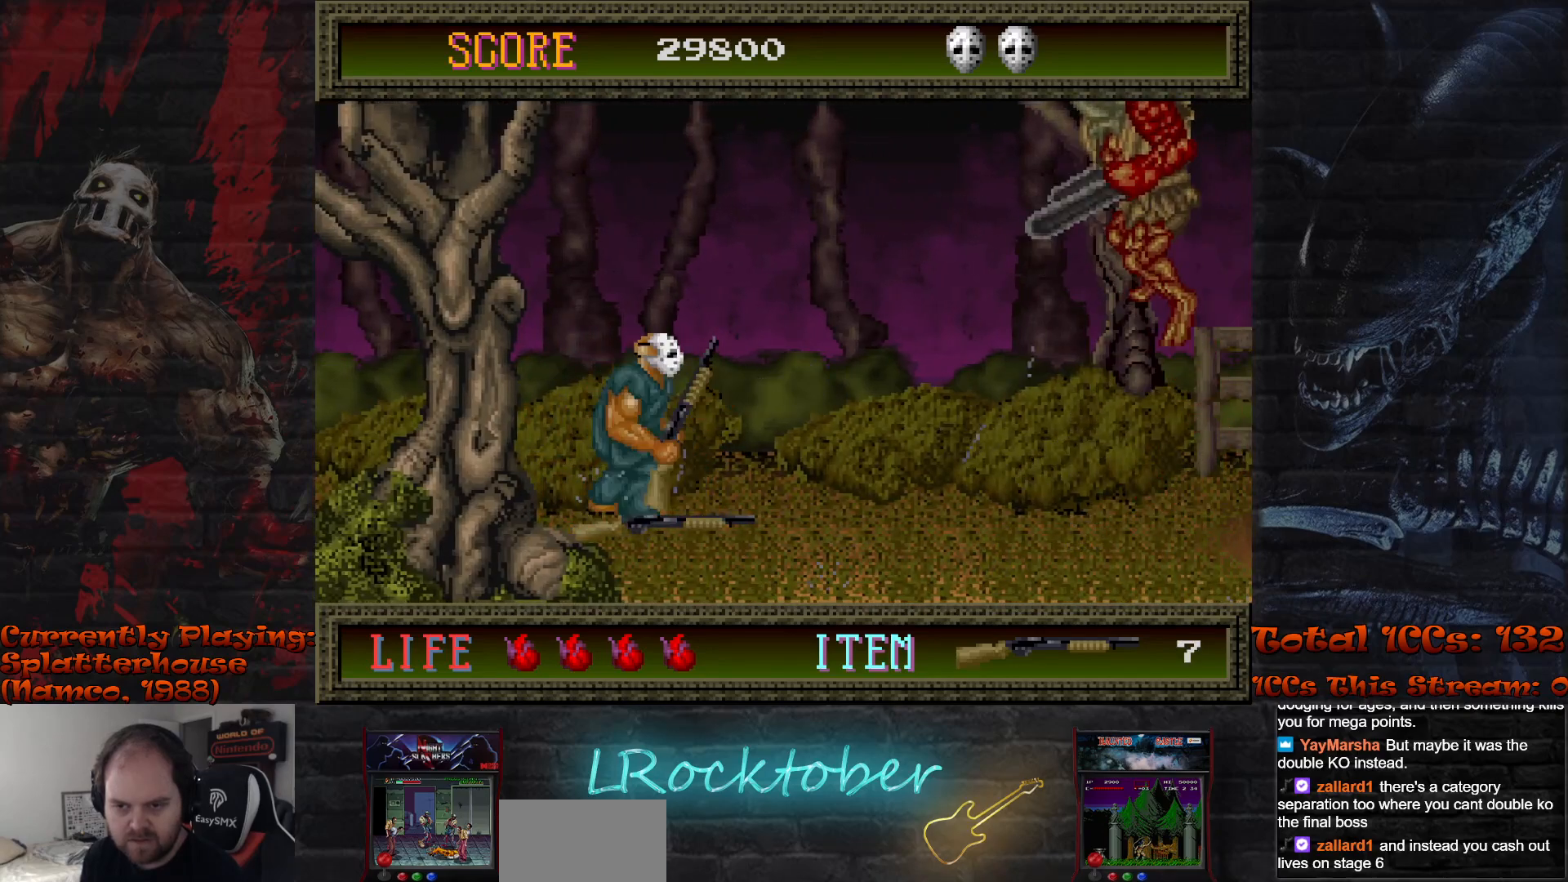
{"buttons": [], "left_stick": "center", "events": []}
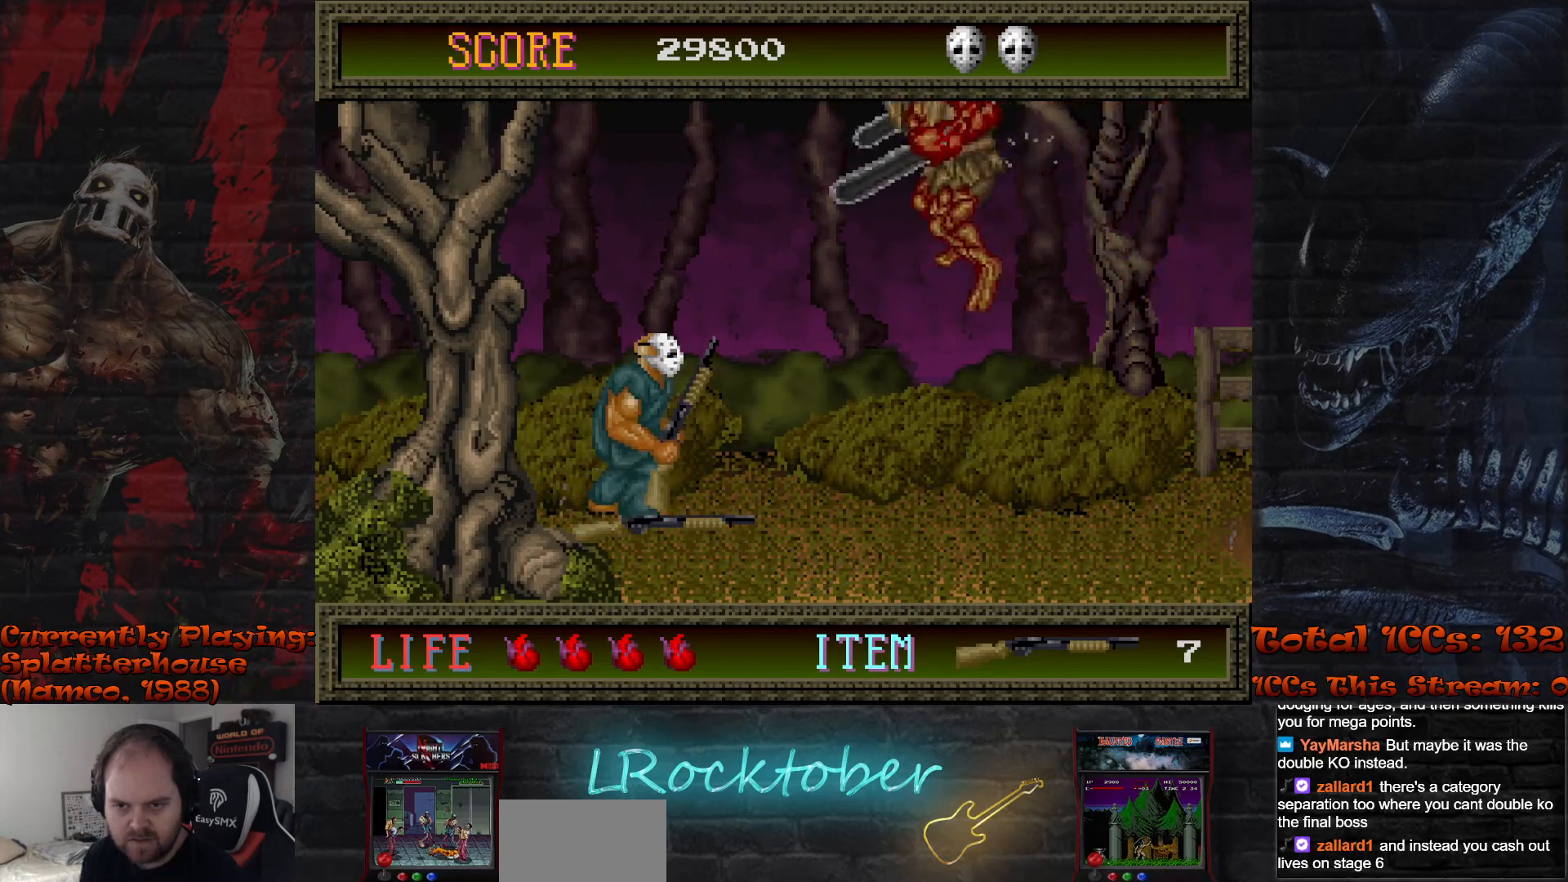
{"buttons": [], "left_stick": "center", "events": [[50, "TRIANGLE", "down"], [150, "TRIANGLE", "up"]]}
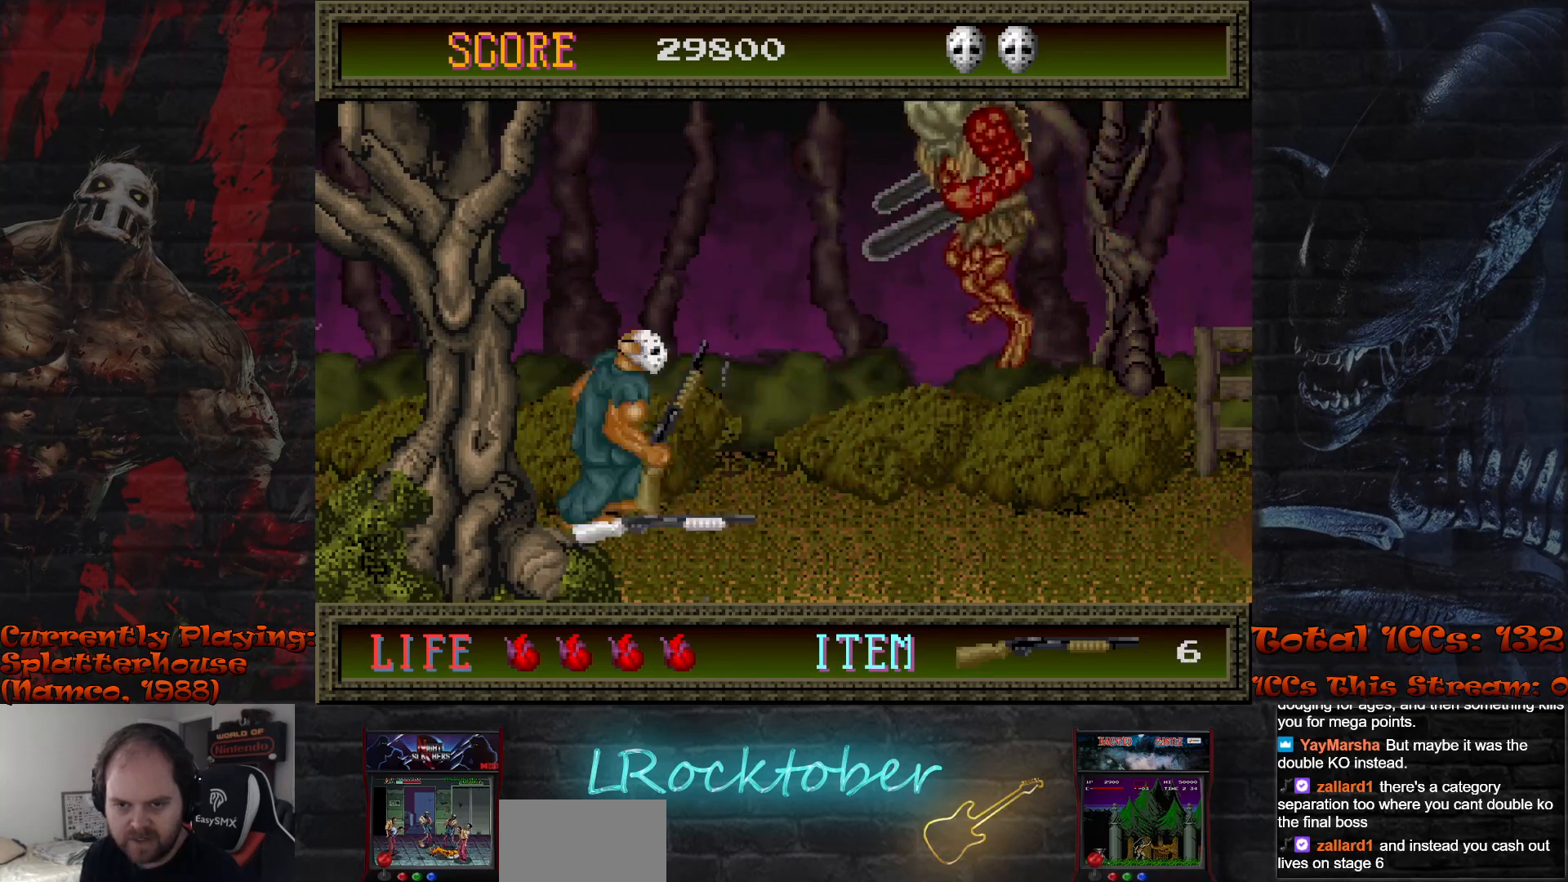
{"buttons": [], "left_stick": "center", "events": [[133, "TRIANGLE", "down"], [233, "TRIANGLE", "up"]]}